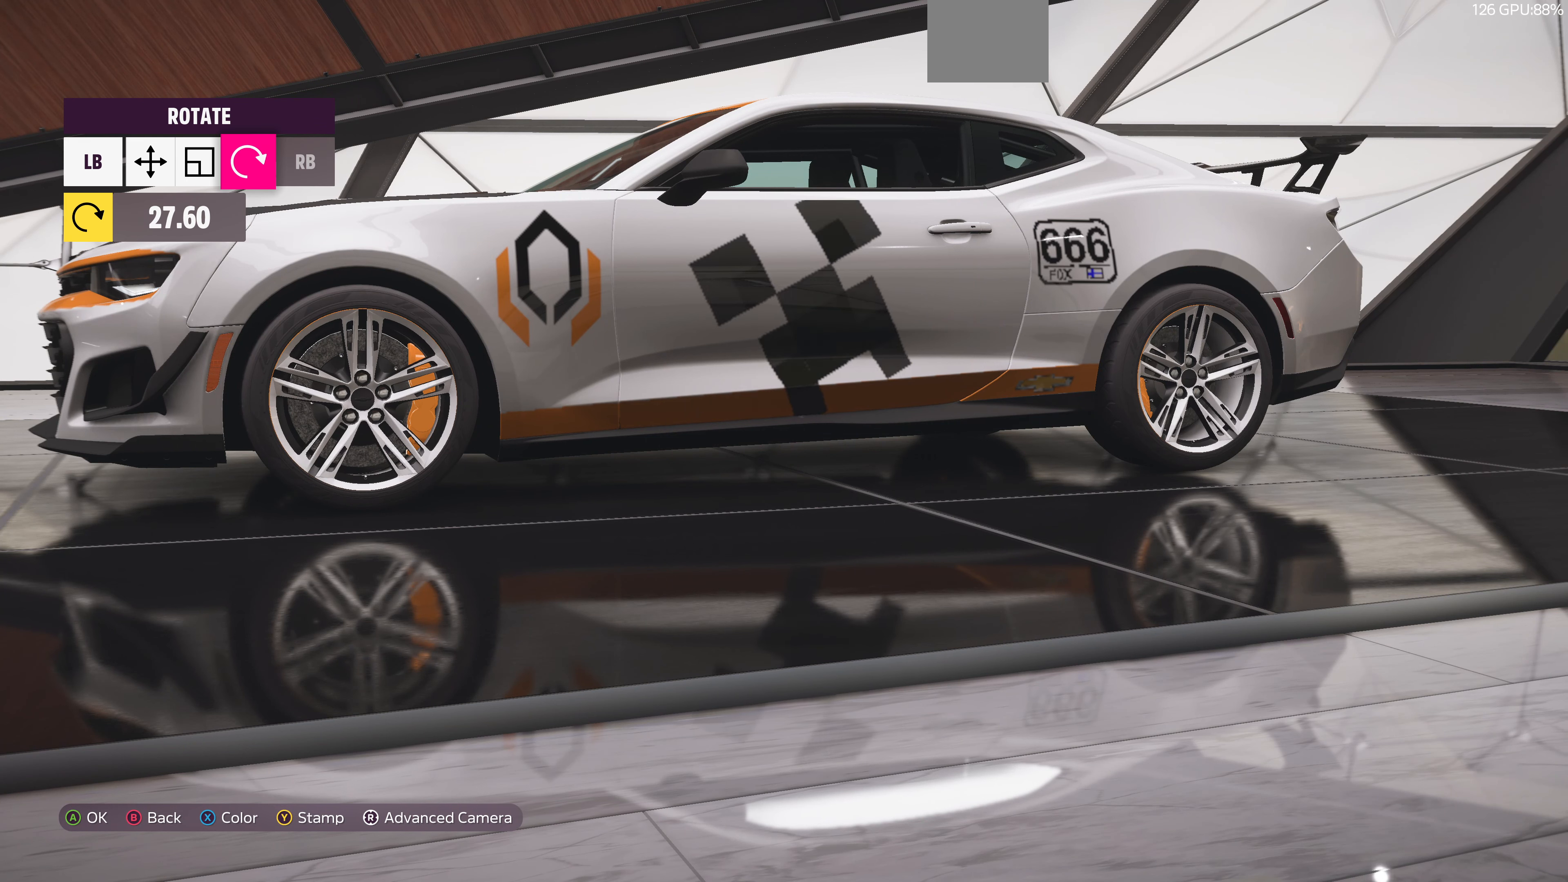
Gameplay with a controller (PlayStation layout); each line is a JSON object with the inputs held at the frame after it. "events" lists button and stick changes between this image and that frame as [ms after this image, input, new state], when the widget could be followed in between.
{"buttons": [], "left_stick": "center", "right_stick": "center", "events": [[133, "left_stick", "left"], [333, "left_stick", "center"]]}
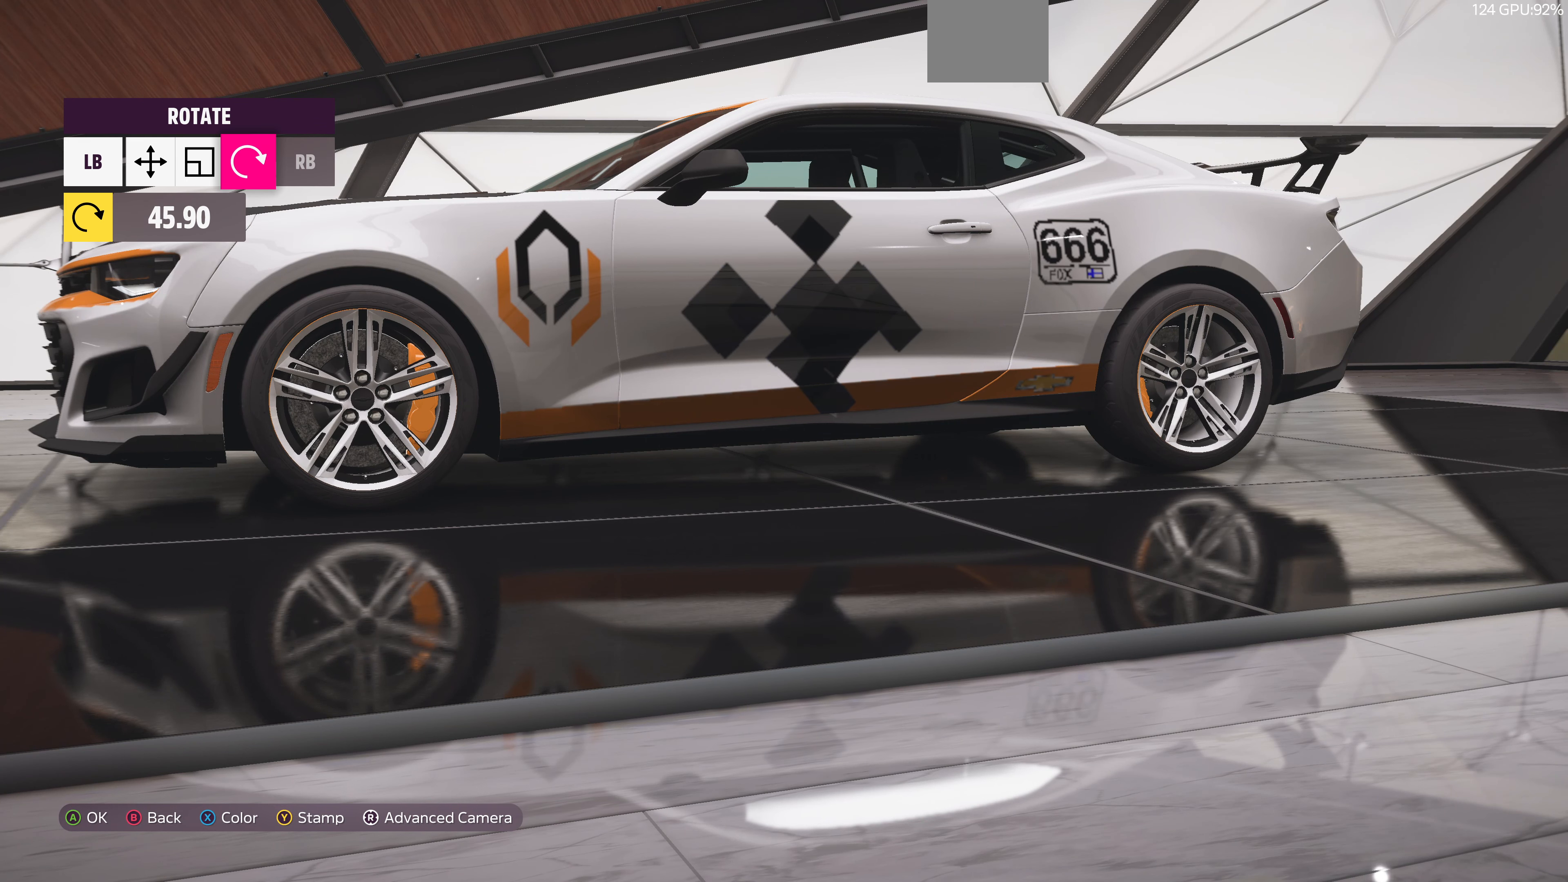
{"buttons": [], "left_stick": "center", "right_stick": "center", "events": [[200, "L1", "down"], [333, "L1", "up"]]}
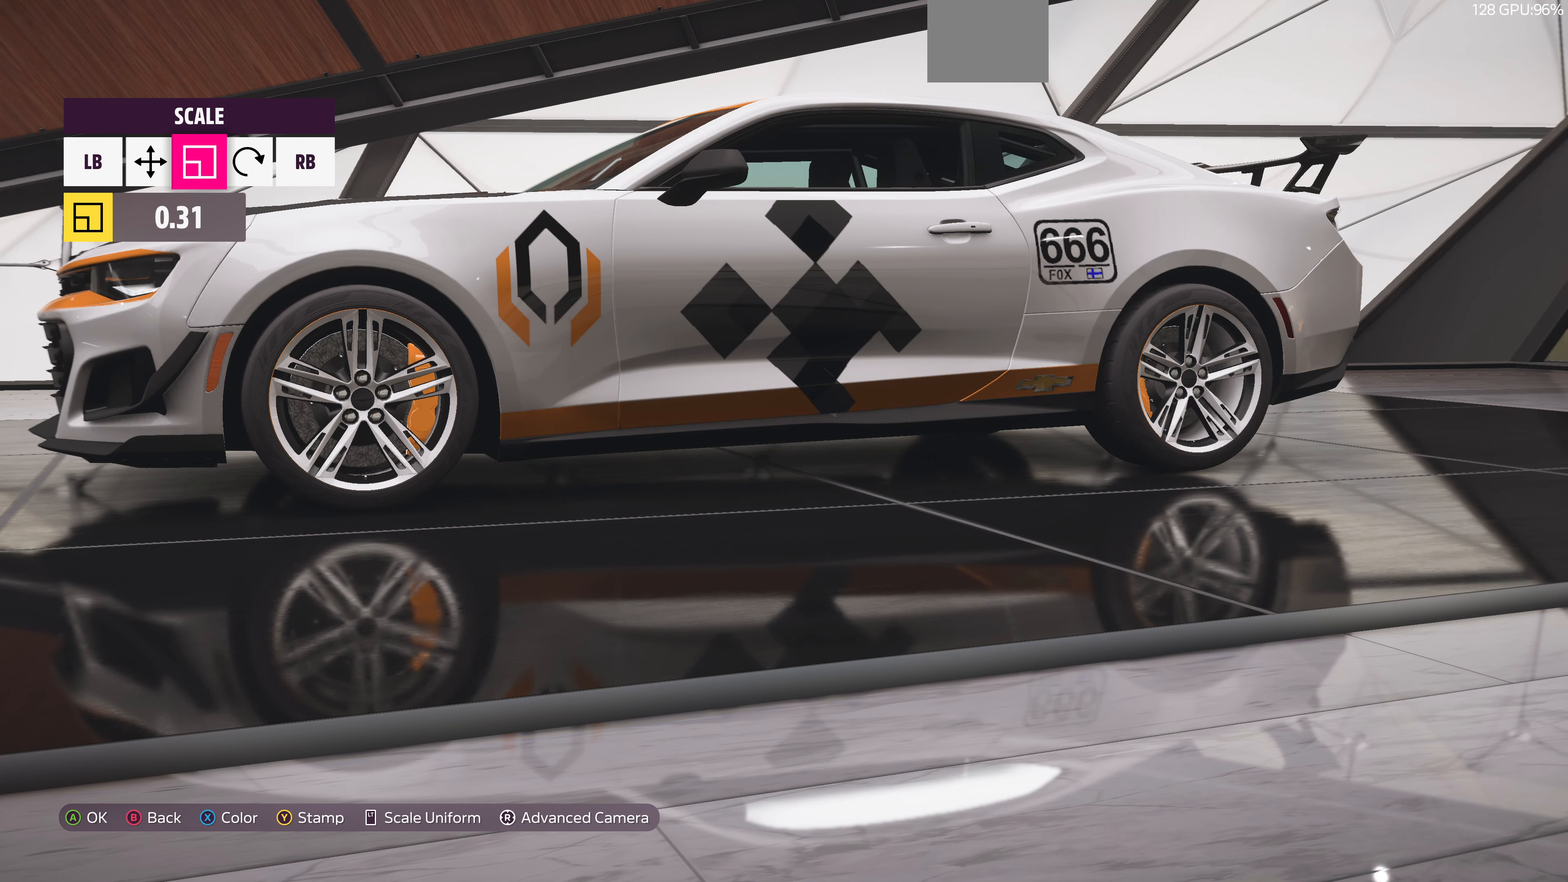
{"buttons": [], "left_stick": "center", "right_stick": "center", "events": [[33, "L1", "down"], [167, "L1", "up"]]}
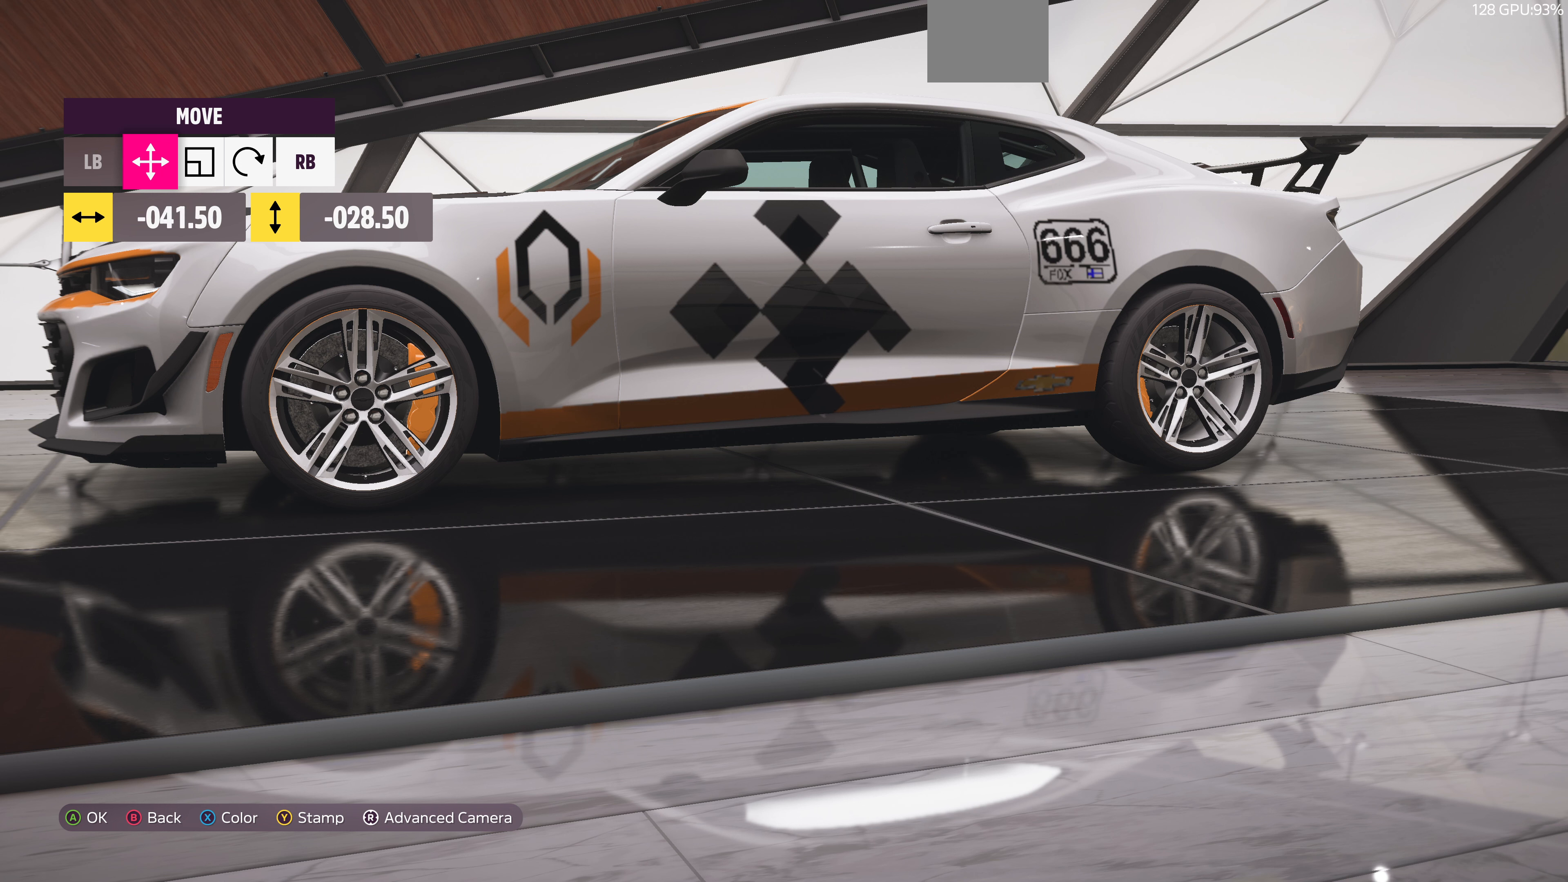
{"buttons": [], "left_stick": "center", "right_stick": "center", "events": [[233, "left_stick", "down-right"], [400, "R1", "down"], [400, "left_stick", "center"], [500, "R1", "up"]]}
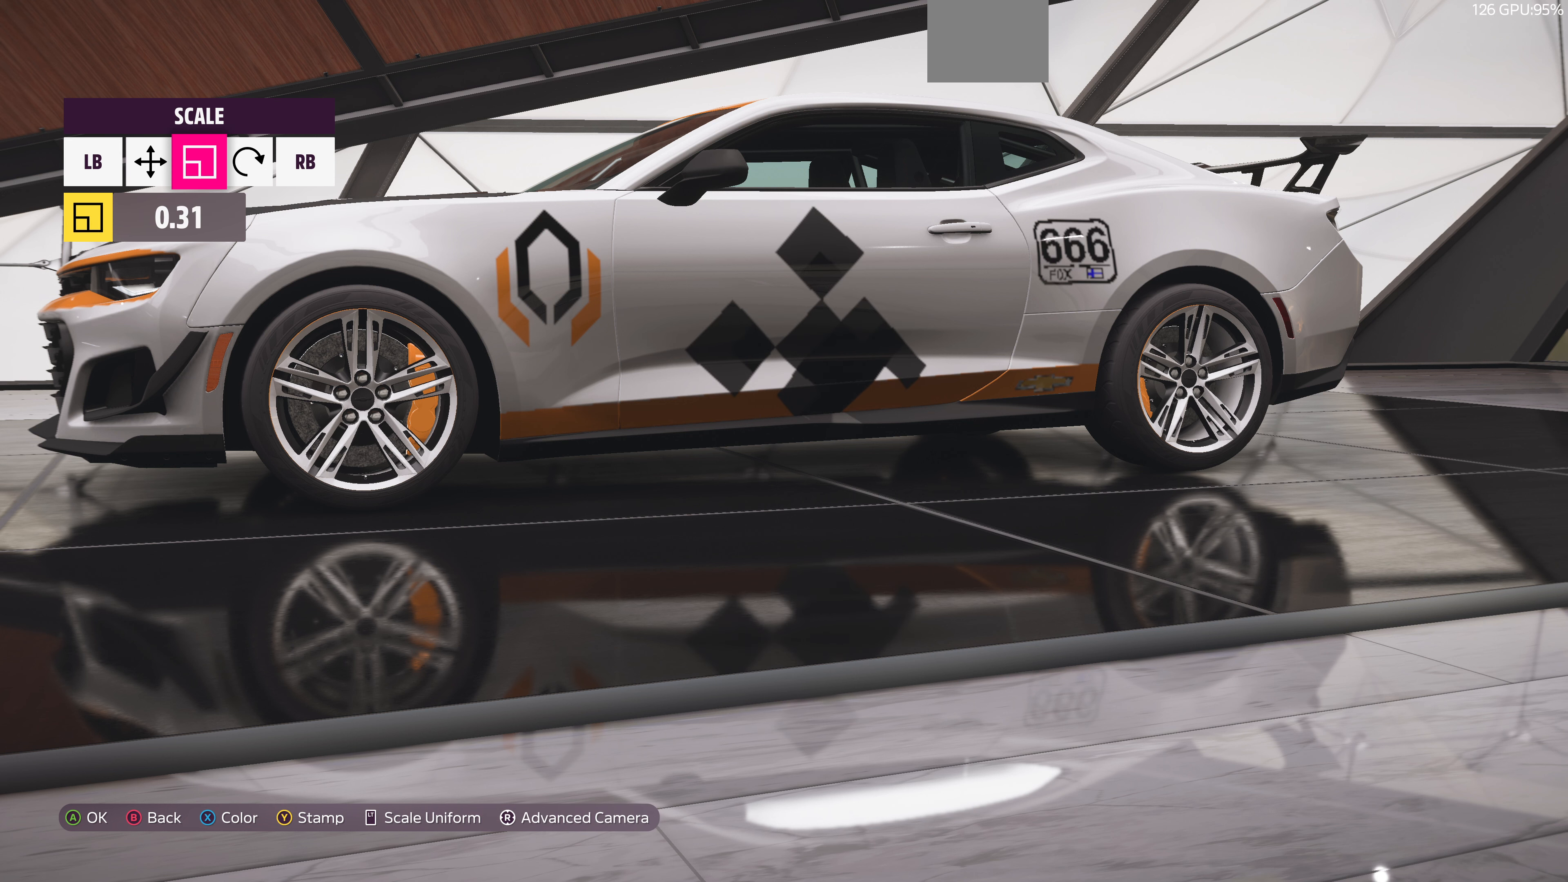
{"buttons": [], "left_stick": "center", "right_stick": "center", "events": [[100, "left_stick", "right"], [200, "left_stick", "center"]]}
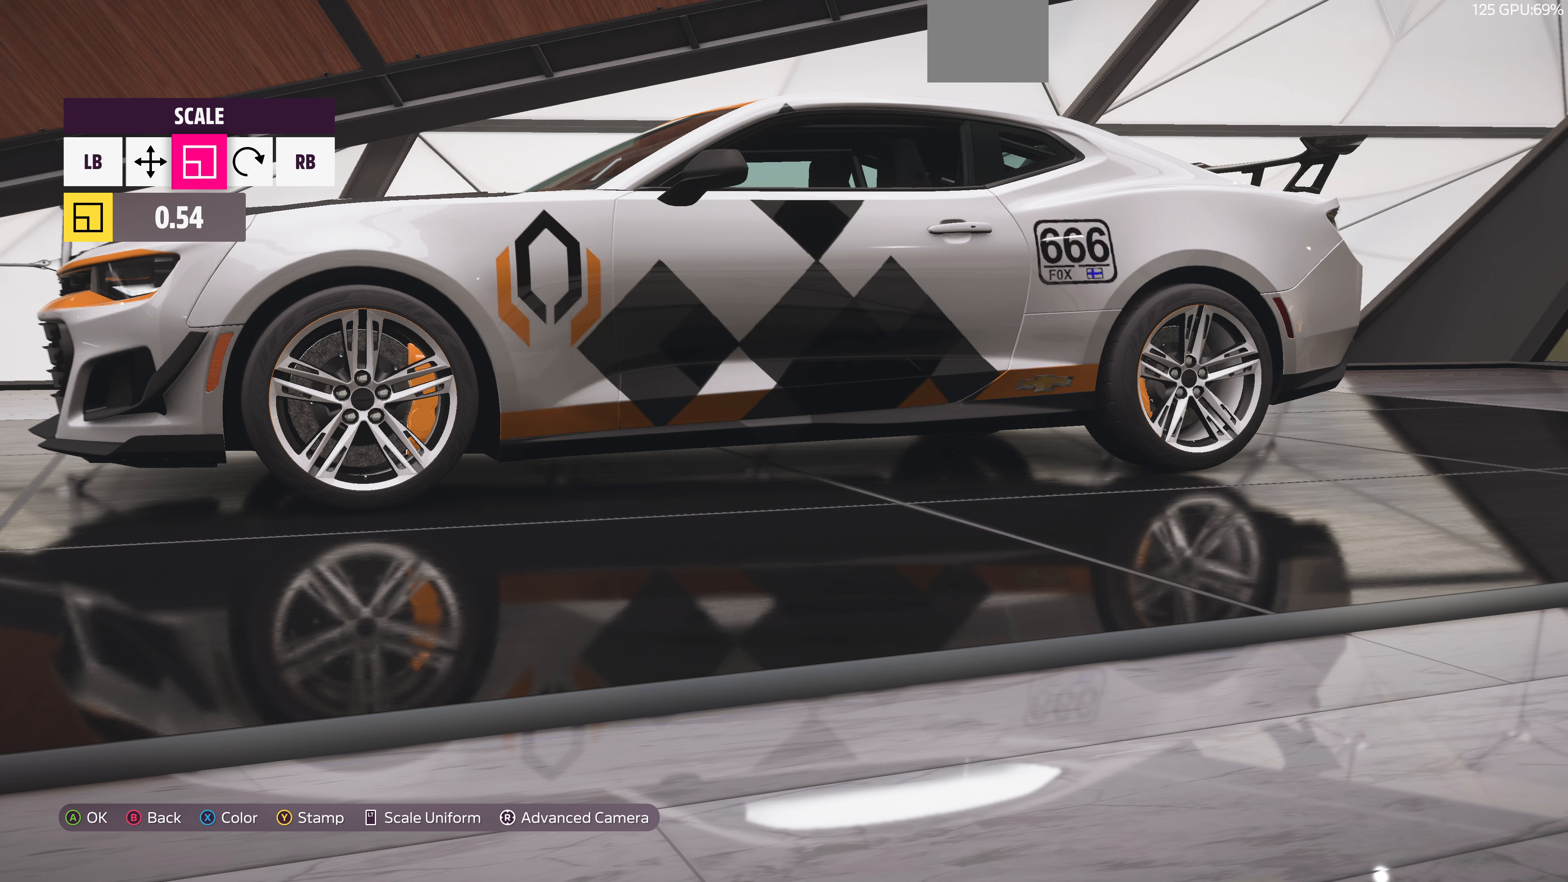
{"buttons": ["R1"], "left_stick": "center", "right_stick": "center", "events": [[33, "L1", "down"], [166, "L1", "up"], [166, "left_stick", "down-right"], [266, "left_stick", "center"], [333, "R1", "down"], [466, "R1", "up"], [500, "R1", "down"]]}
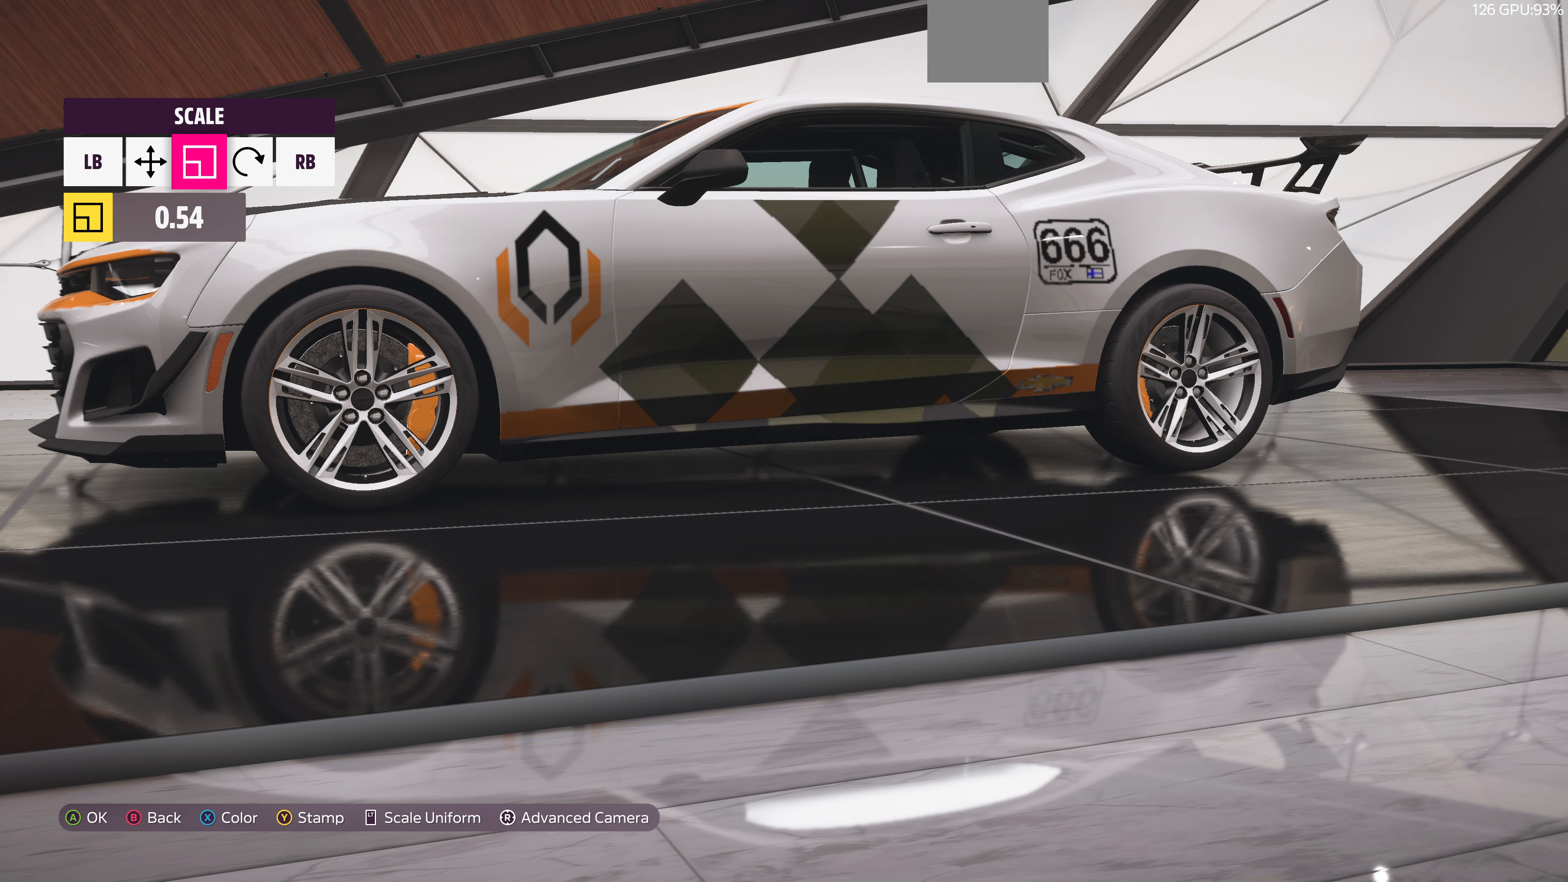
{"buttons": [], "left_stick": "center", "right_stick": "center", "events": [[66, "left_stick", "right"], [133, "R1", "up"], [266, "left_stick", "center"]]}
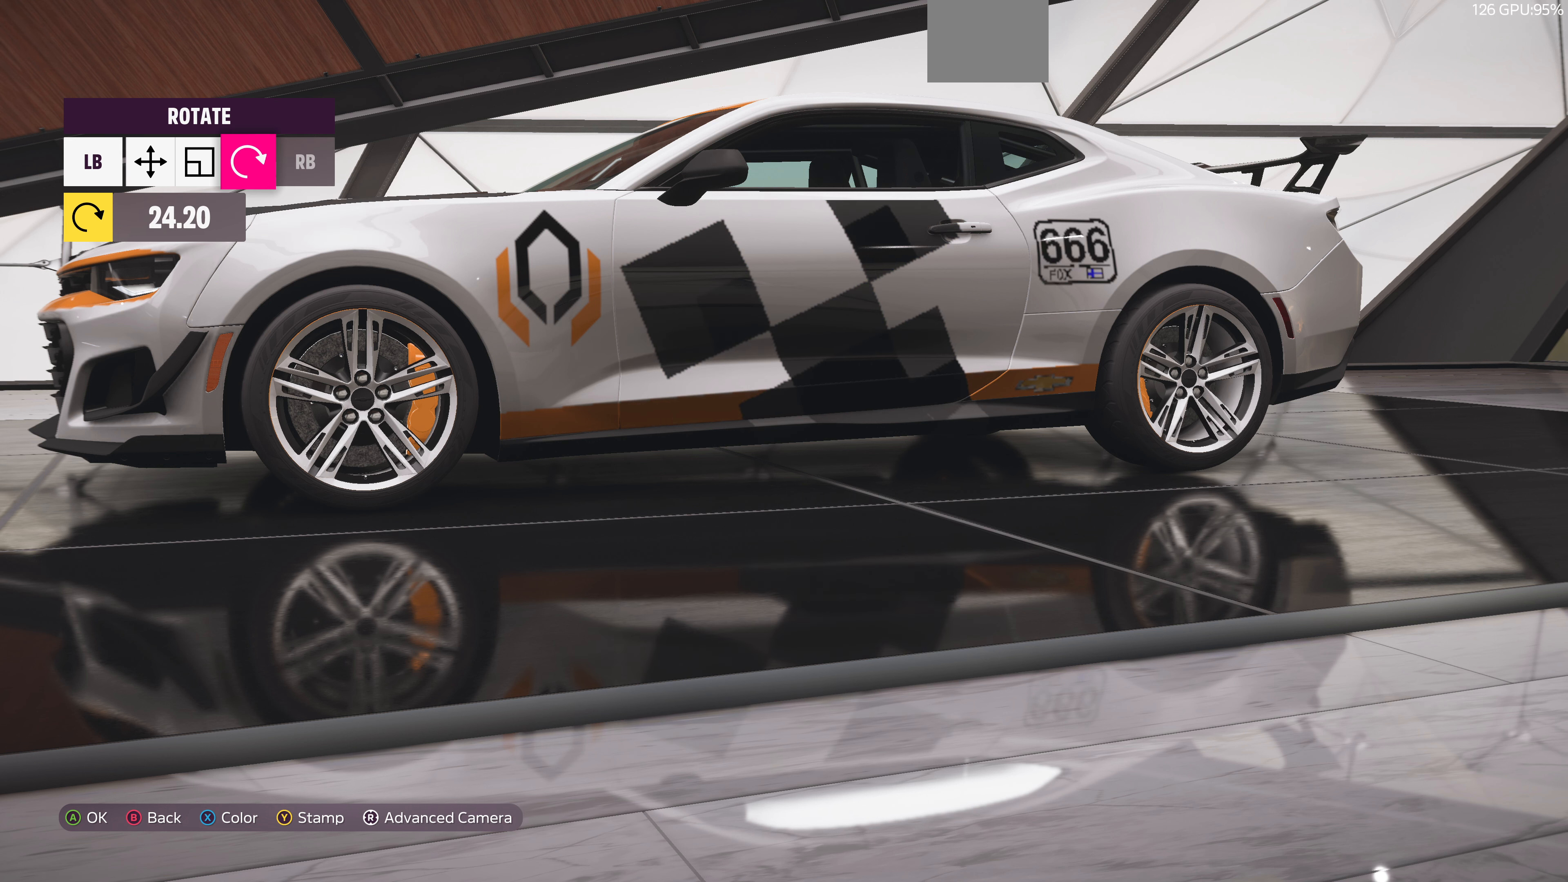
{"buttons": [], "left_stick": "center", "right_stick": "center", "events": [[100, "L1", "down"], [200, "L1", "up"], [266, "L1", "down"], [366, "L1", "up"], [366, "left_stick", "down-right"], [500, "left_stick", "center"]]}
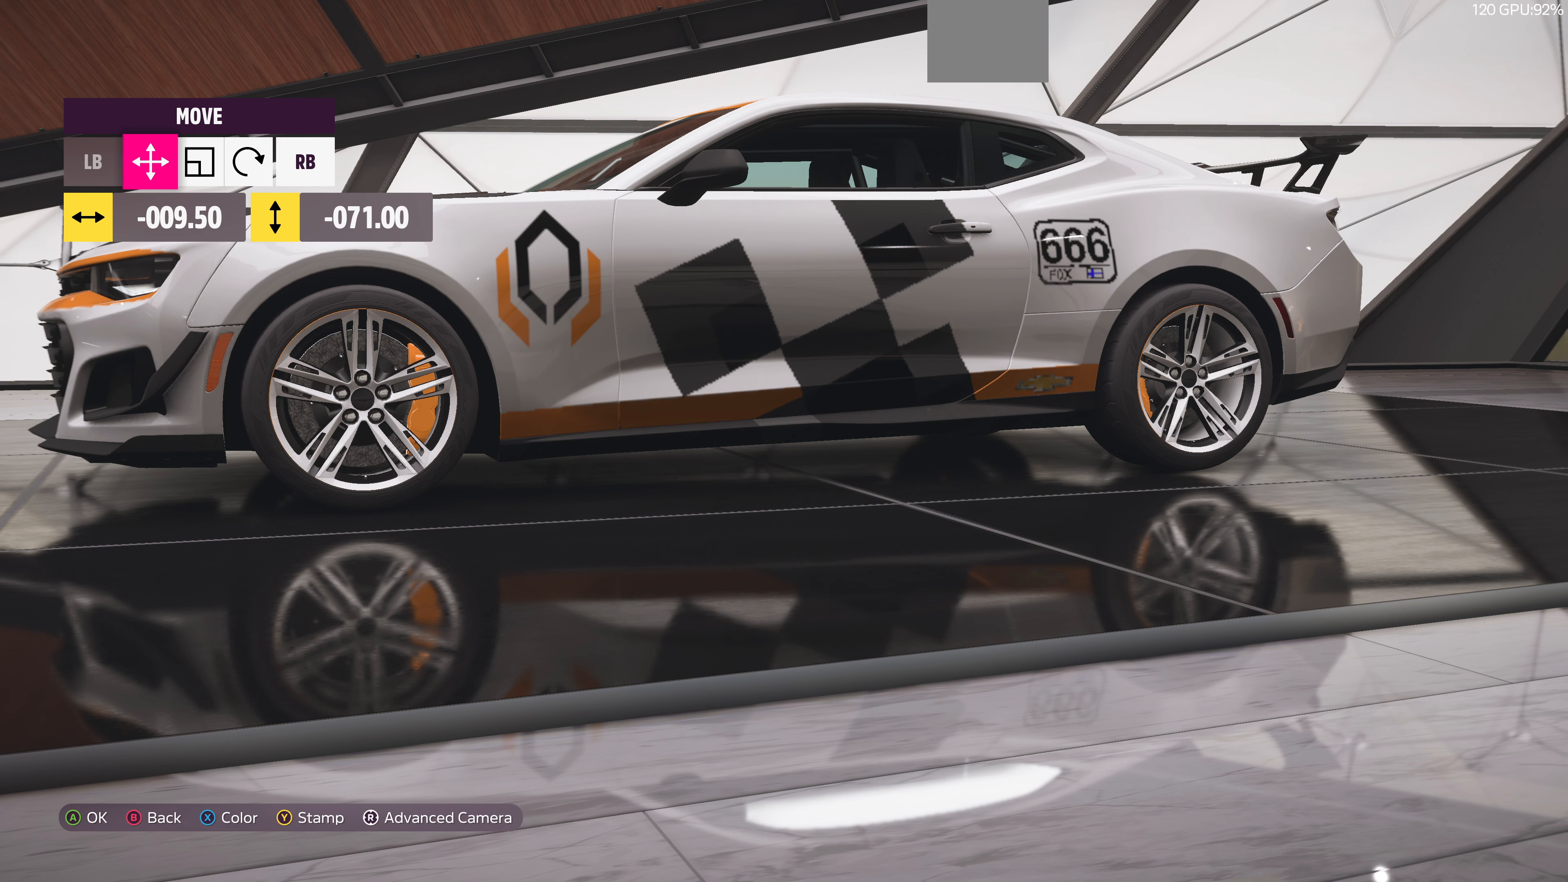
{"buttons": [], "left_stick": "center", "right_stick": "center", "events": [[366, "left_stick", "down"], [500, "left_stick", "center"]]}
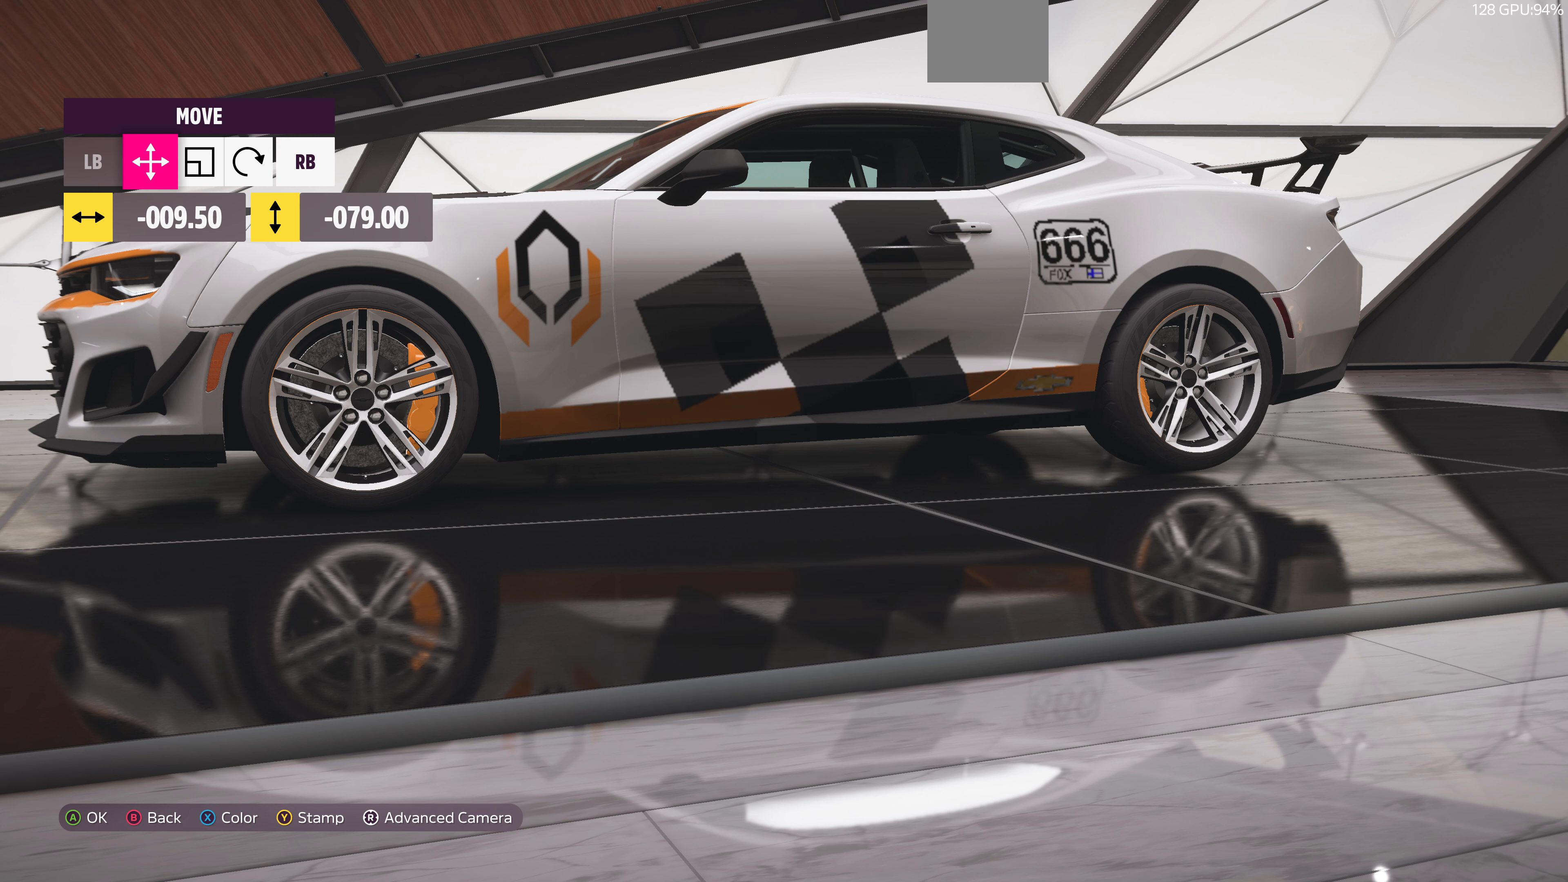
{"buttons": [], "left_stick": "center", "right_stick": "center", "events": [[333, "R1", "down"], [433, "R1", "up"]]}
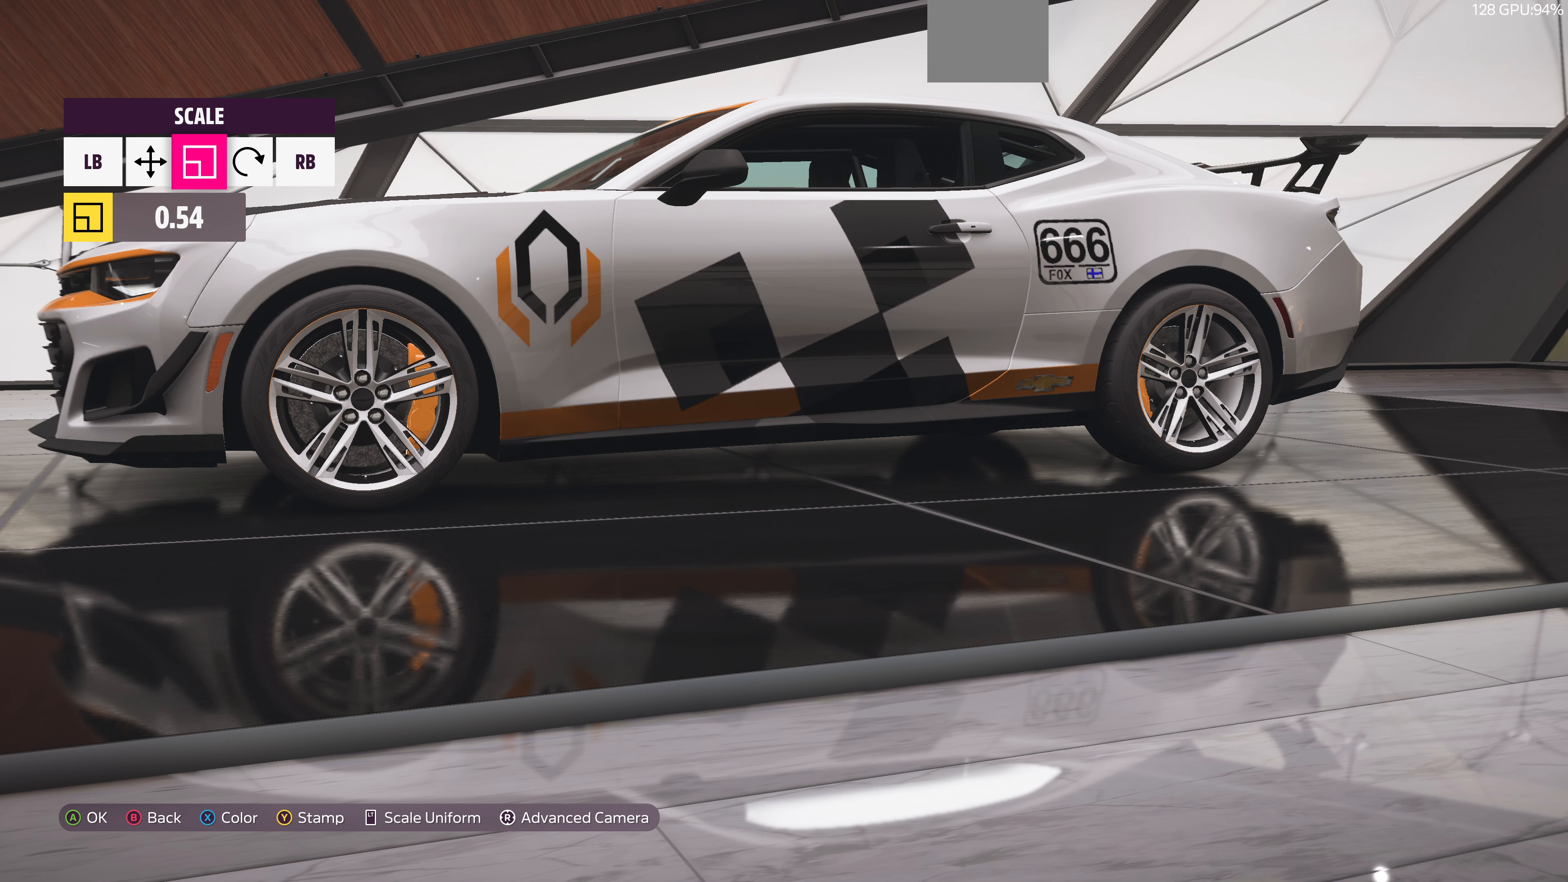
{"buttons": [], "left_stick": "center", "right_stick": "center", "events": [[66, "left_stick", "left"], [133, "left_stick", "center"]]}
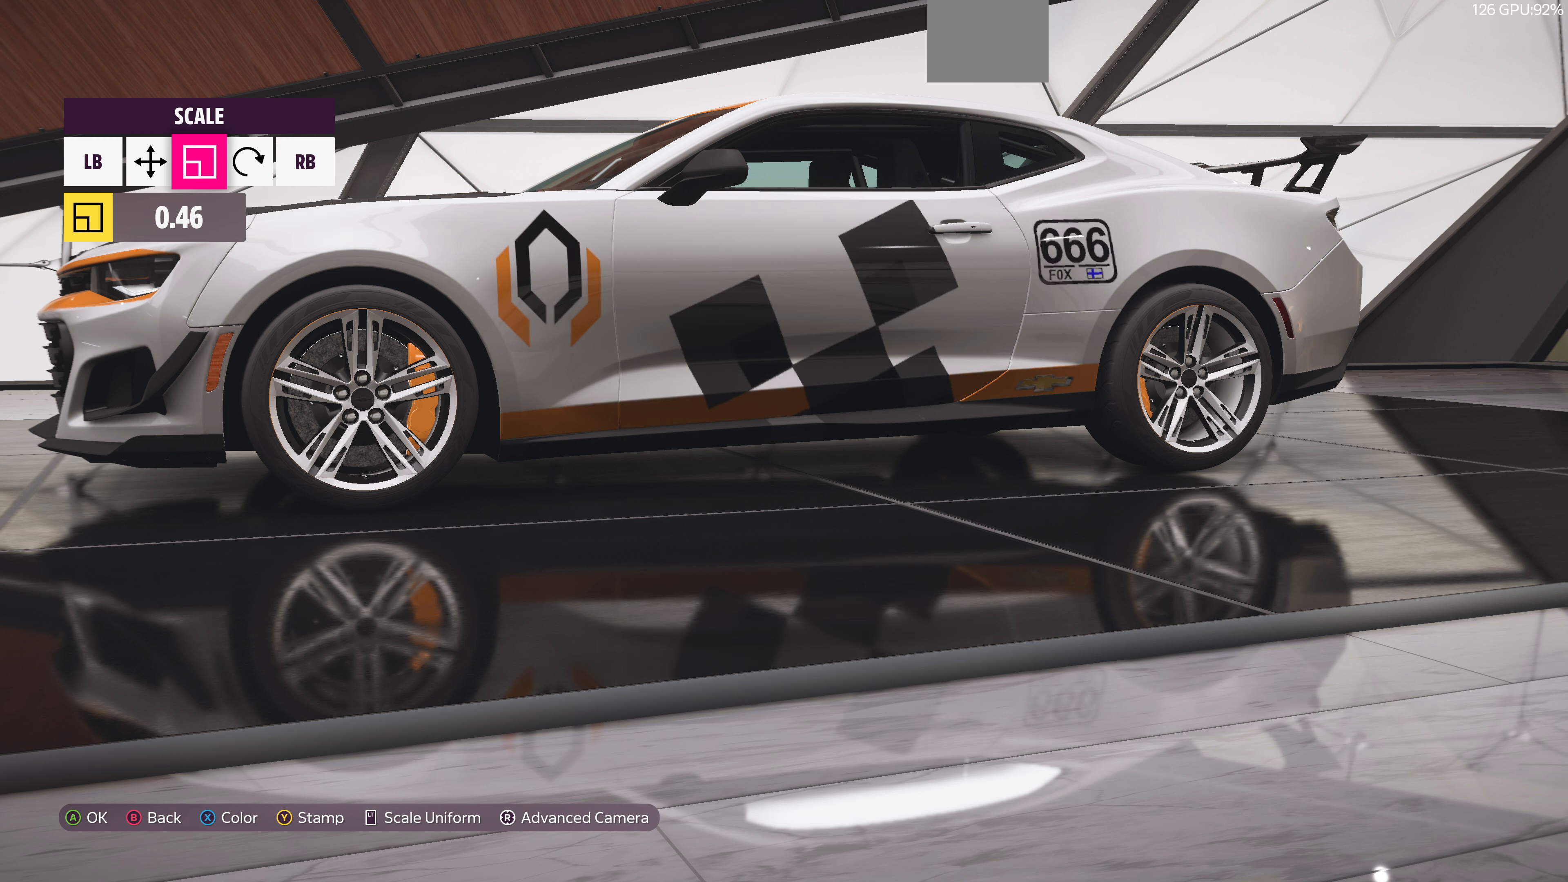
{"buttons": [], "left_stick": "center", "right_stick": "center", "events": [[33, "L1", "down"], [166, "L1", "up"], [166, "left_stick", "left"], [266, "left_stick", "center"]]}
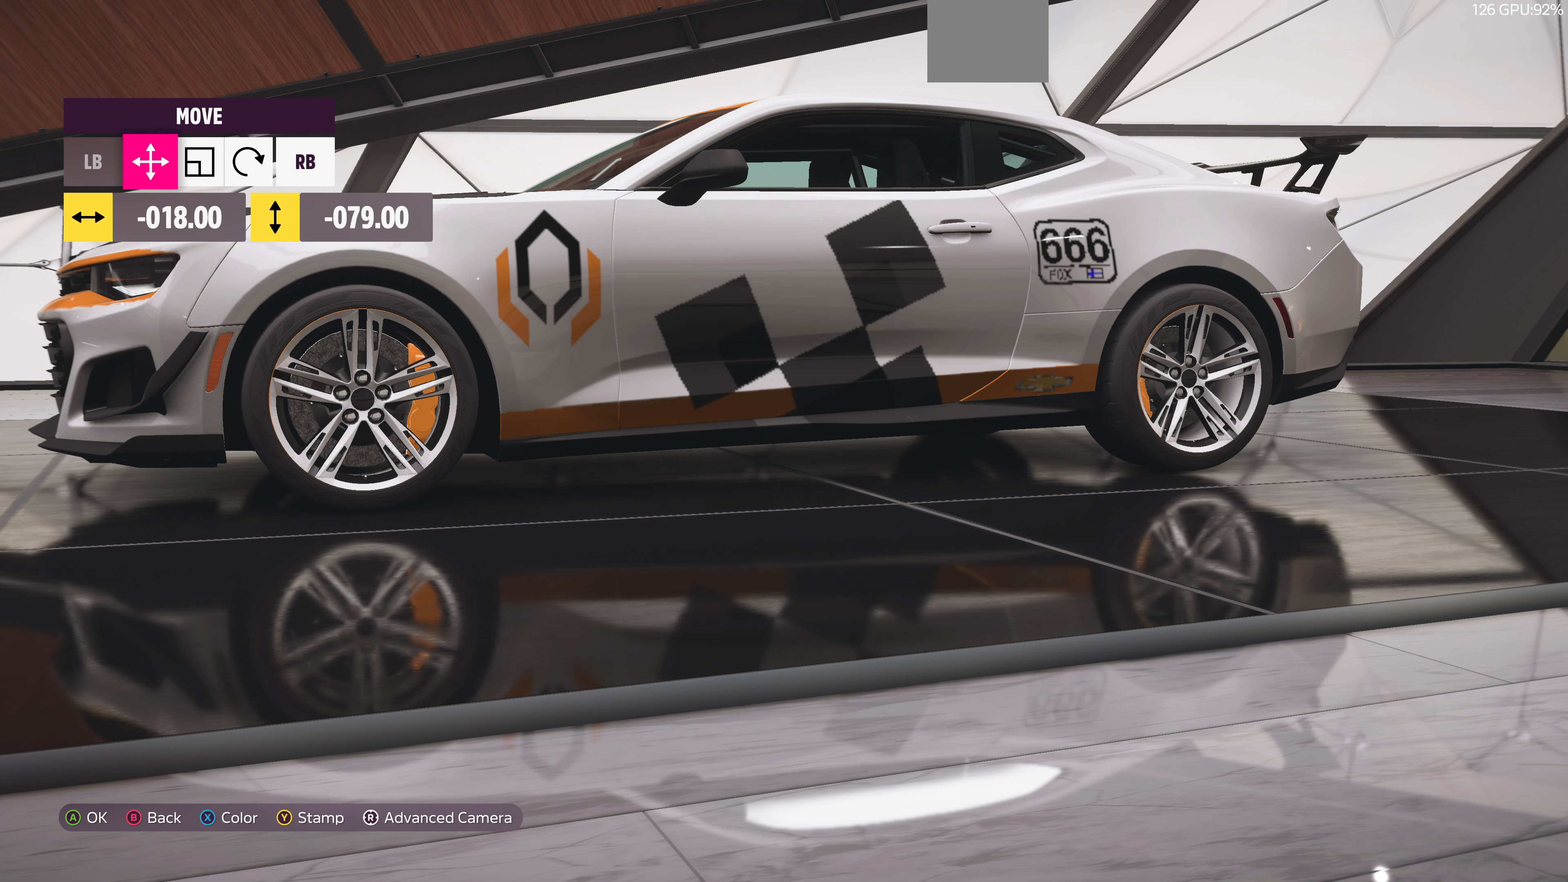
{"buttons": [], "left_stick": "right", "right_stick": "center", "events": [[233, "R1", "down"], [300, "R1", "up"], [366, "R1", "down"], [500, "R1", "up"], [500, "left_stick", "right"]]}
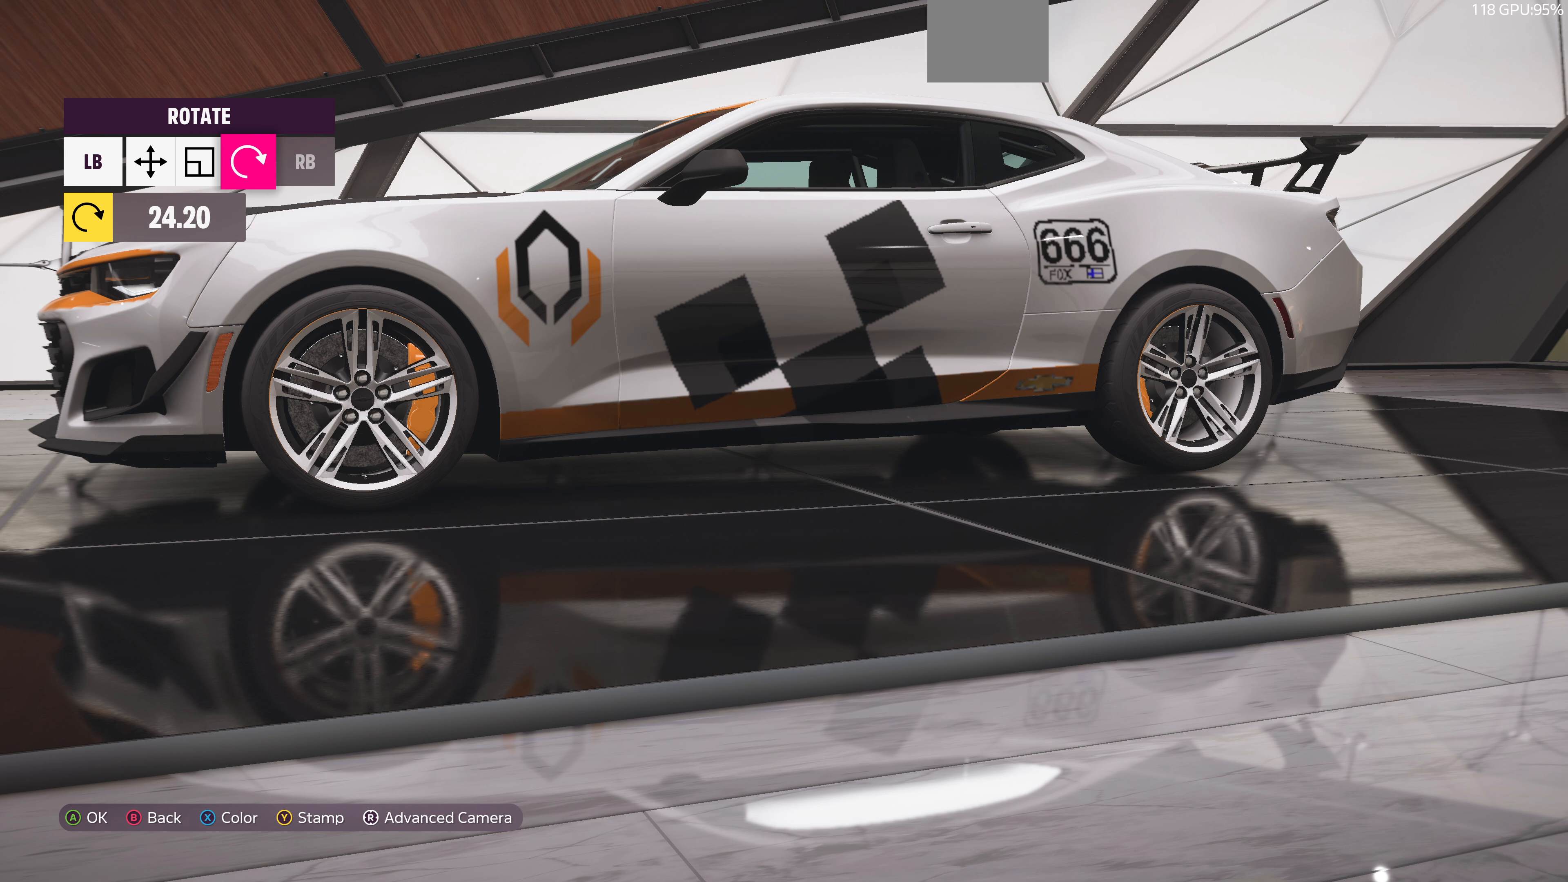
{"buttons": [], "left_stick": "center", "right_stick": "center", "events": [[400, "left_stick", "center"]]}
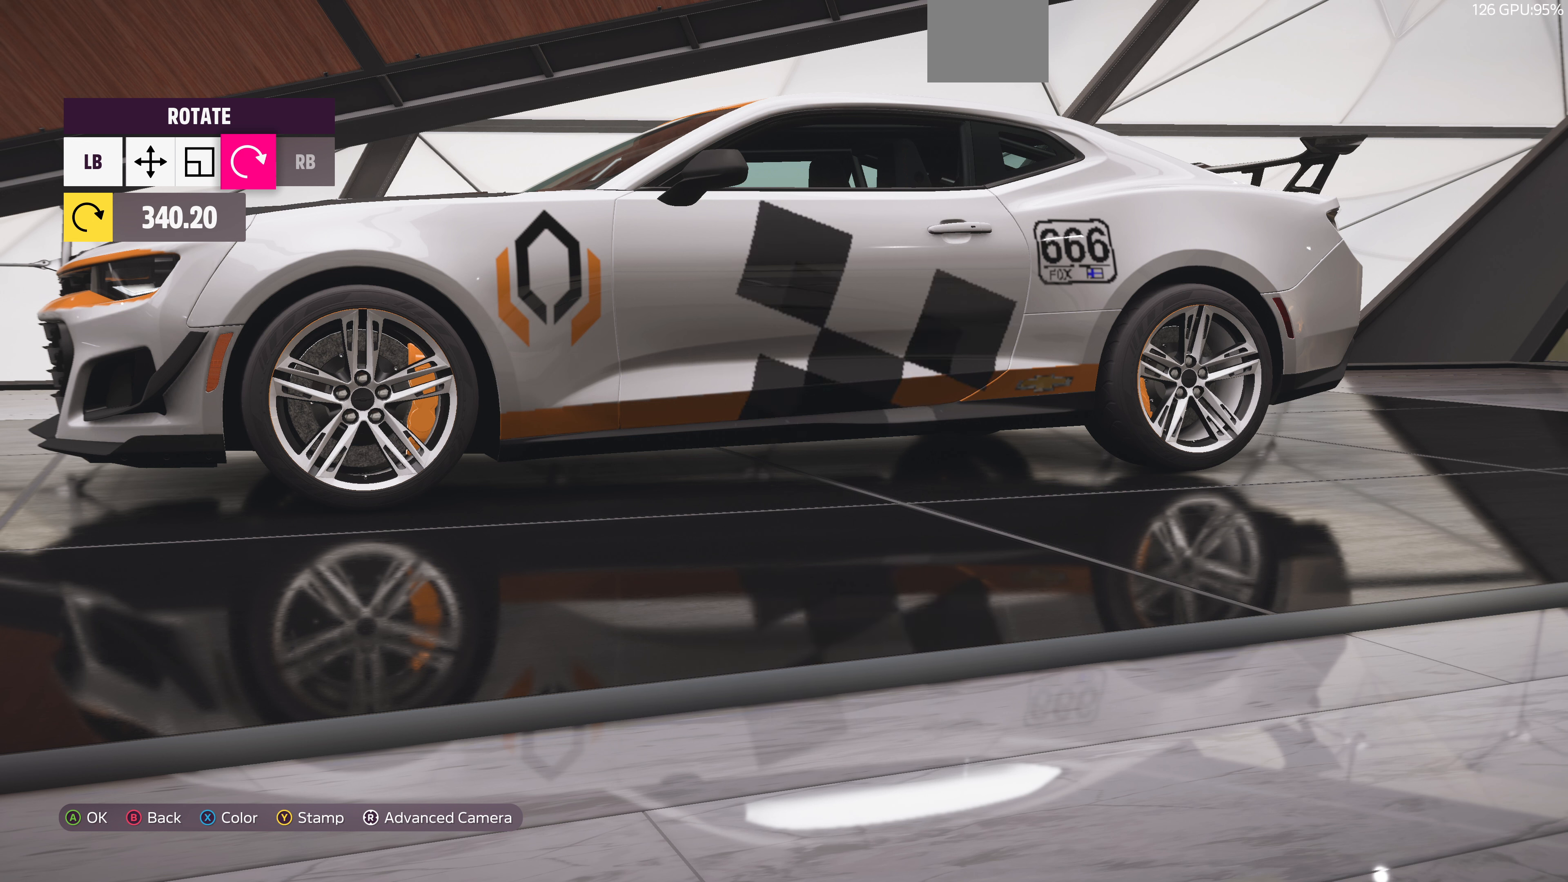
{"buttons": [], "left_stick": "left", "right_stick": "center", "events": [[34, "left_stick", "right"], [234, "left_stick", "center"], [500, "left_stick", "left"]]}
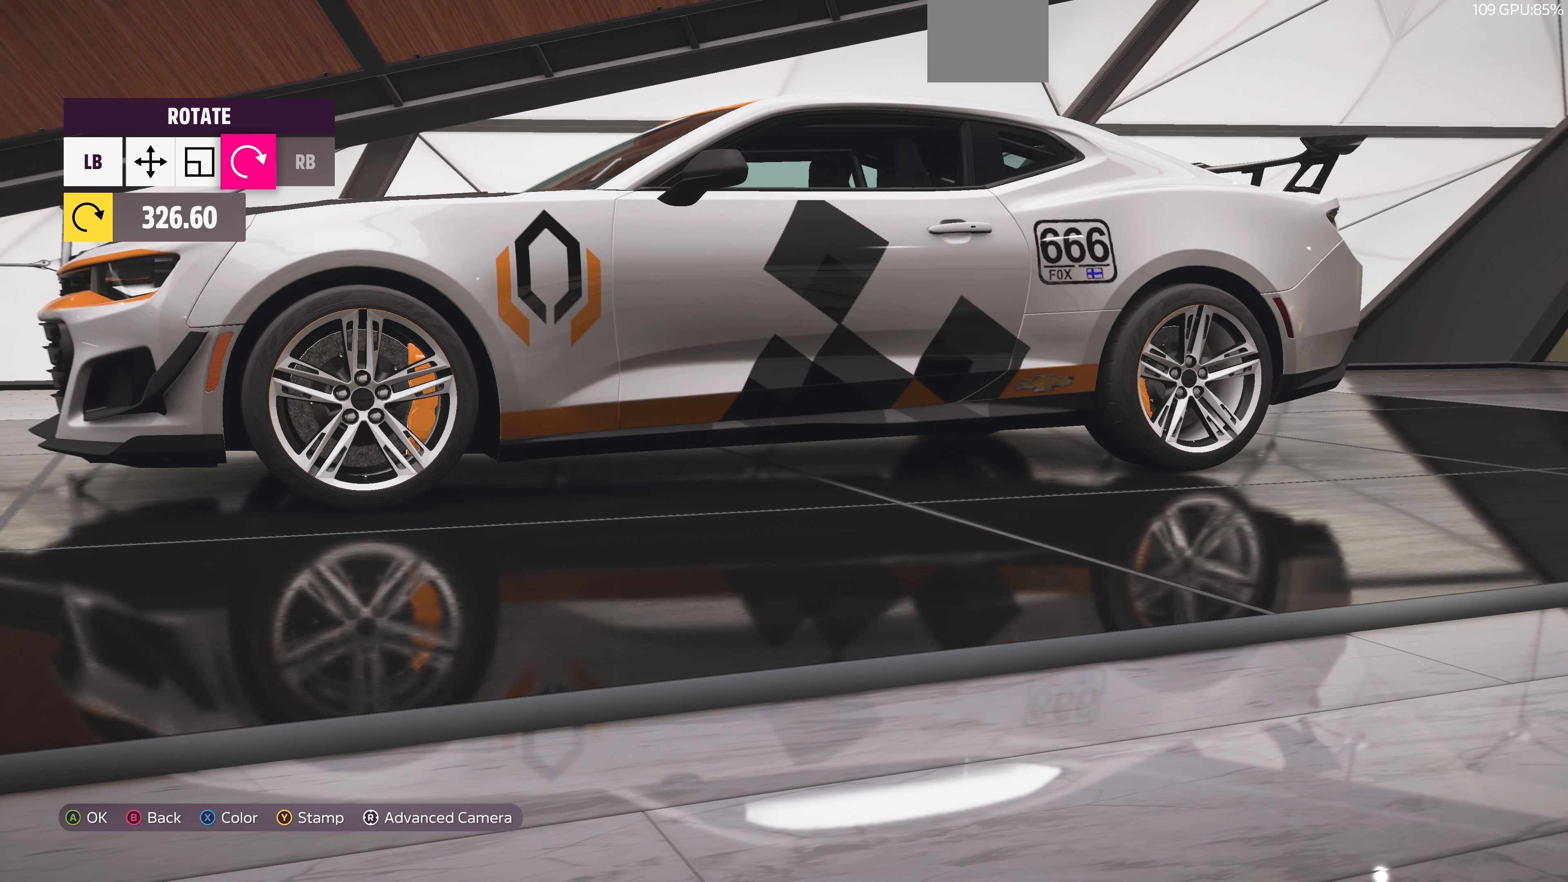
{"buttons": [], "left_stick": "center", "right_stick": "center", "events": [[134, "left_stick", "center"], [400, "L1", "down"], [467, "L1", "up"]]}
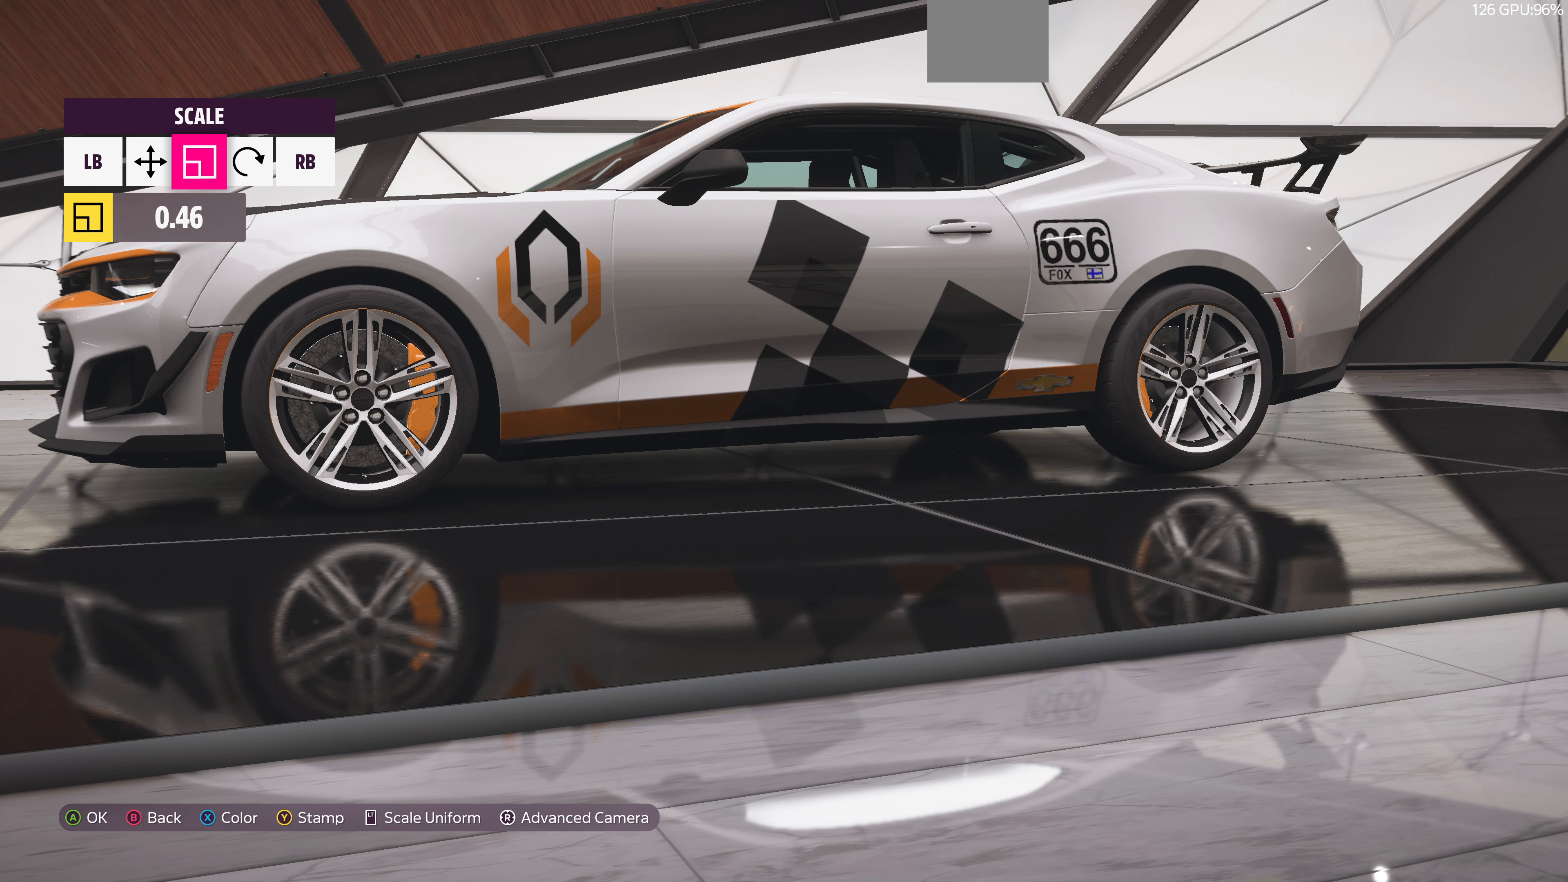
{"buttons": [], "left_stick": "center", "right_stick": "center", "events": [[67, "L1", "down"], [134, "L1", "up"], [167, "left_stick", "up-left"], [267, "left_stick", "center"]]}
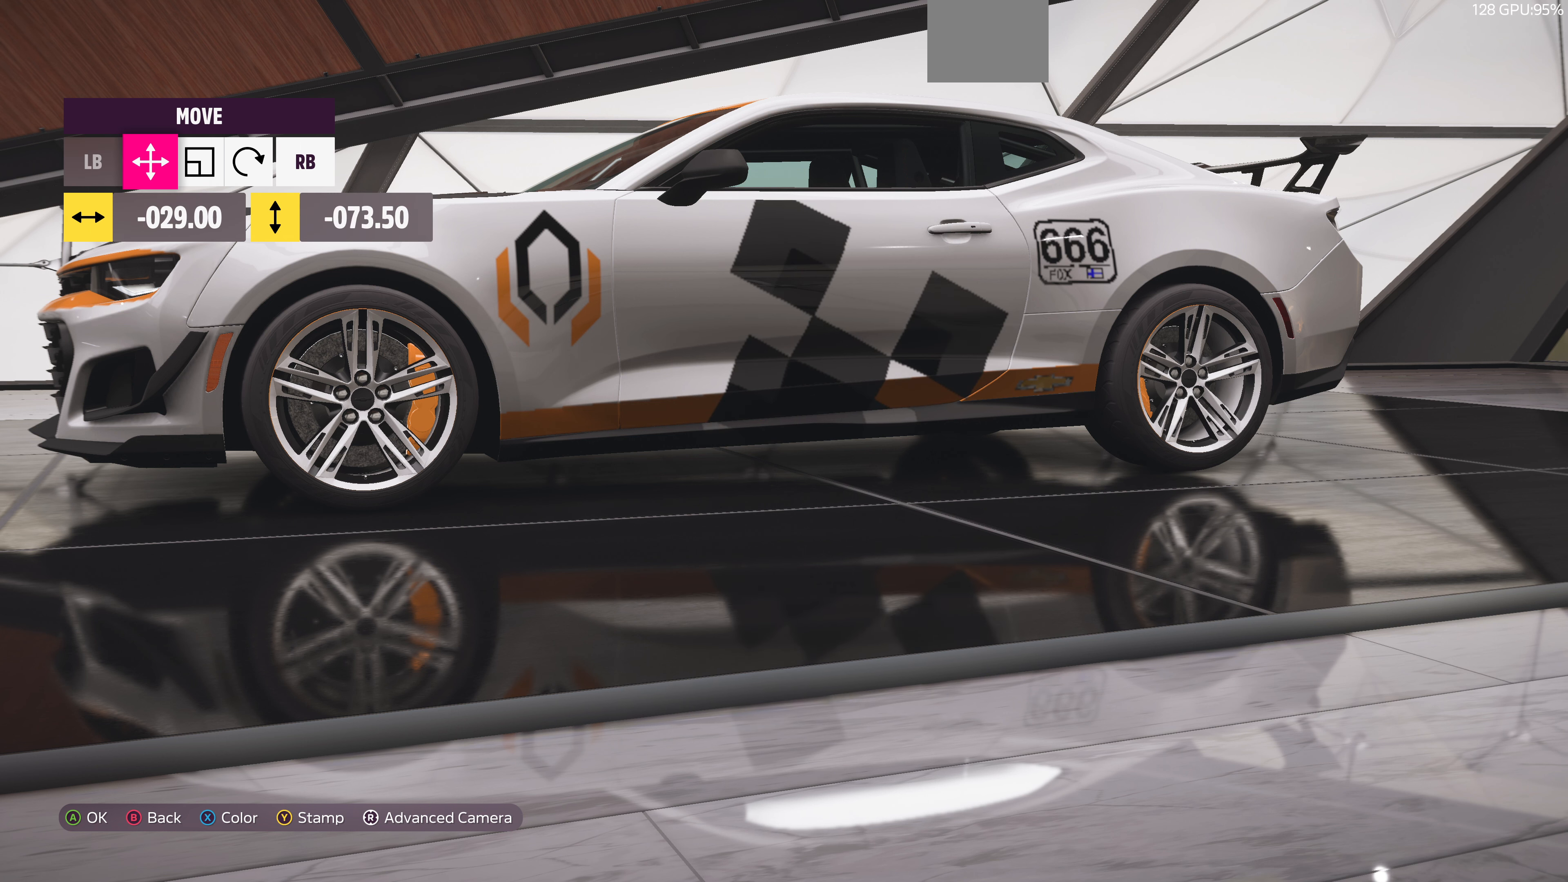
{"buttons": [], "left_stick": "center", "right_stick": "center", "events": [[134, "left_stick", "up-left"], [200, "left_stick", "center"]]}
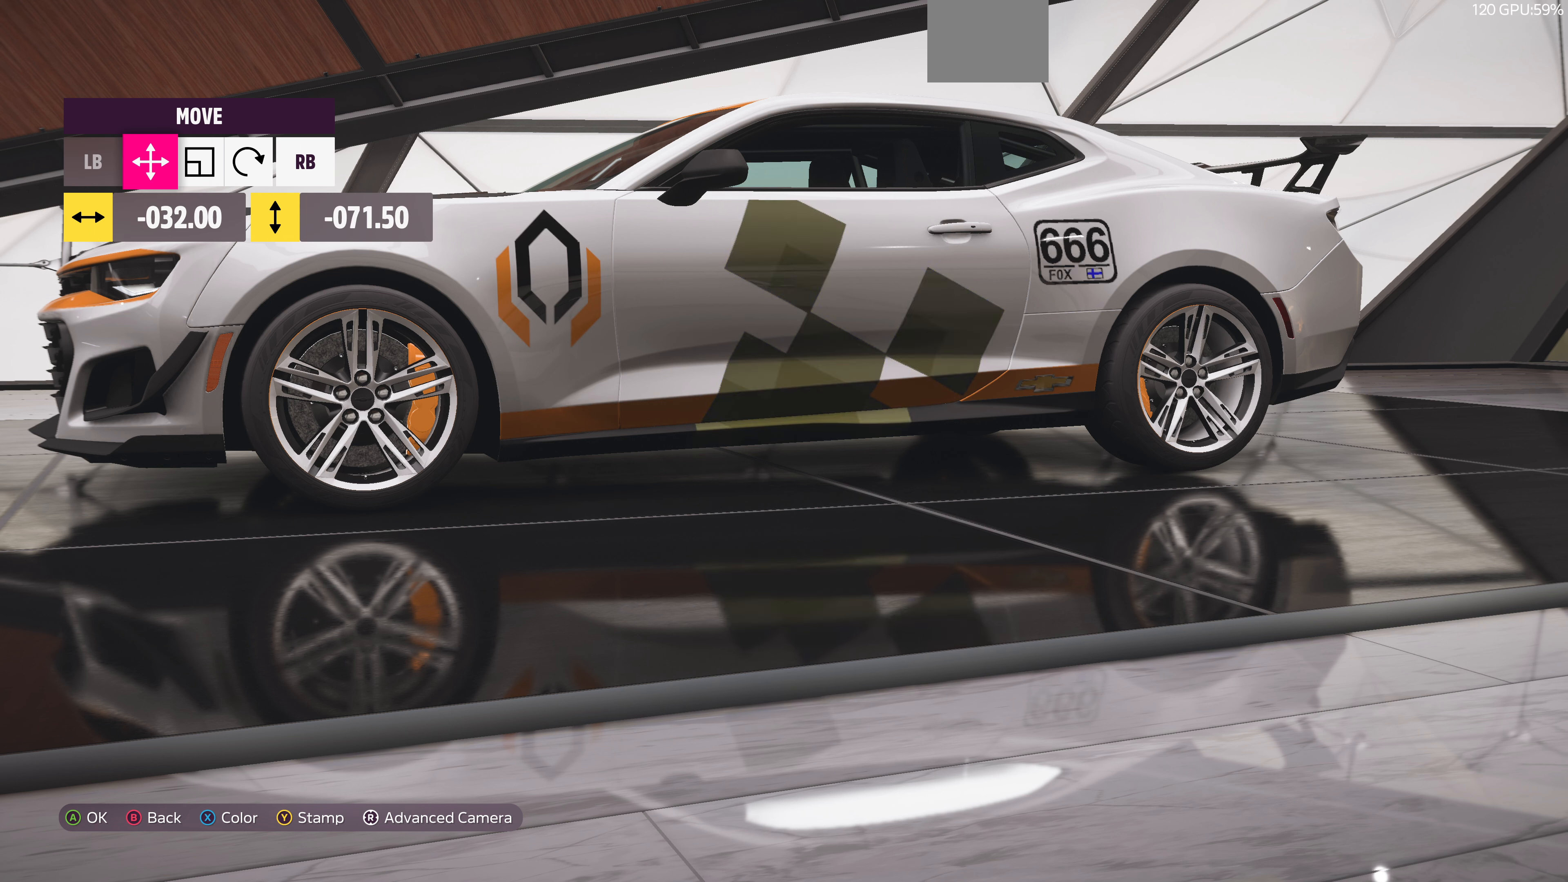
{"buttons": [], "left_stick": "center", "right_stick": "center", "events": []}
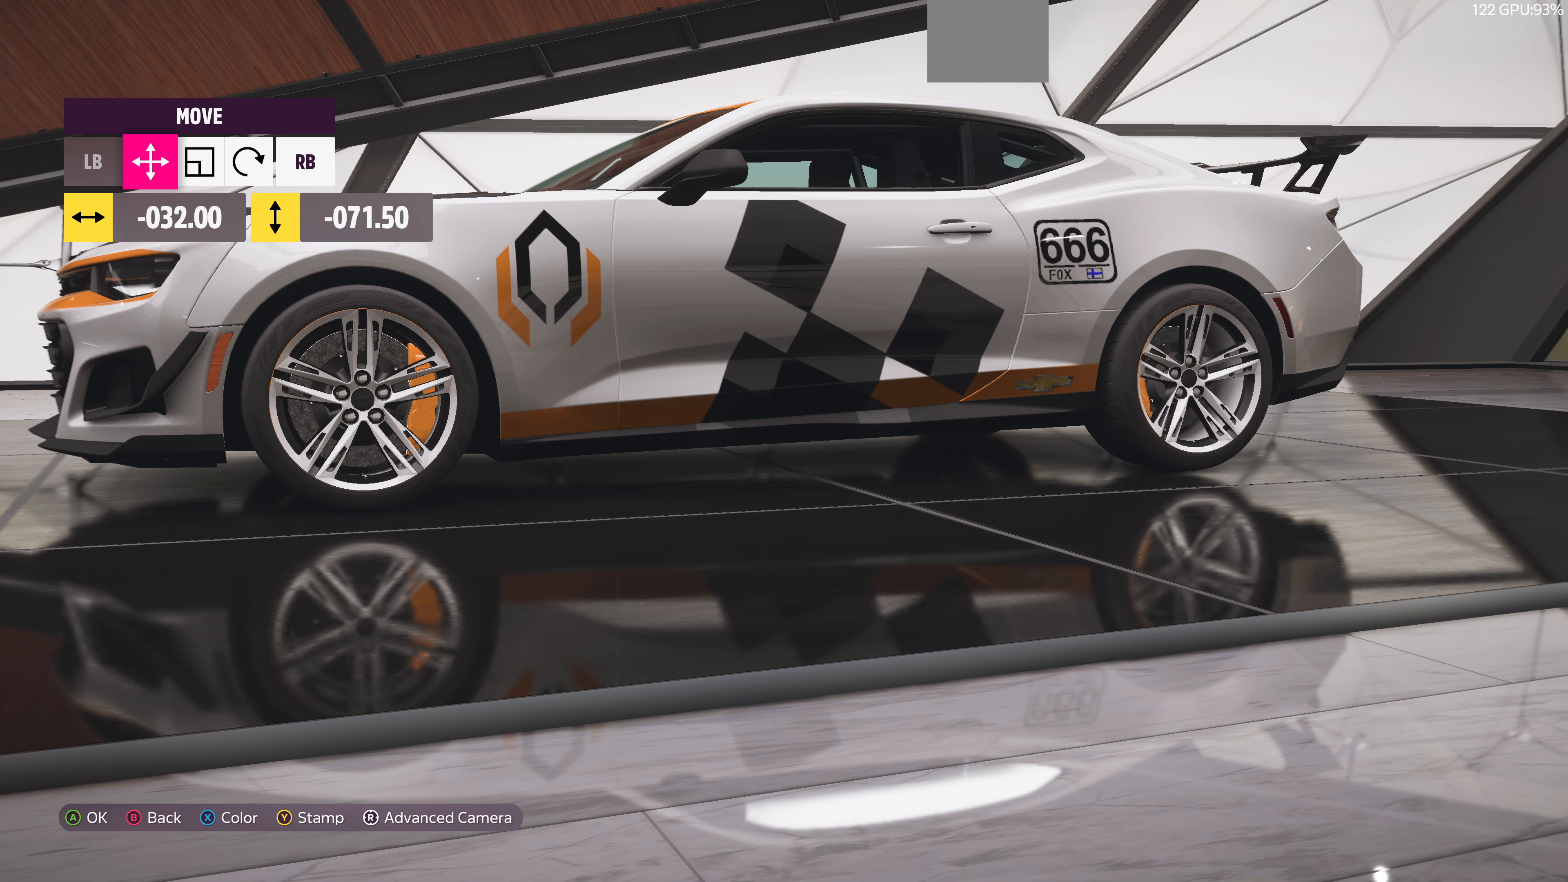
{"buttons": ["R1"], "left_stick": "center", "right_stick": "center", "events": [[134, "left_stick", "up"], [234, "left_stick", "center"], [467, "R1", "down"]]}
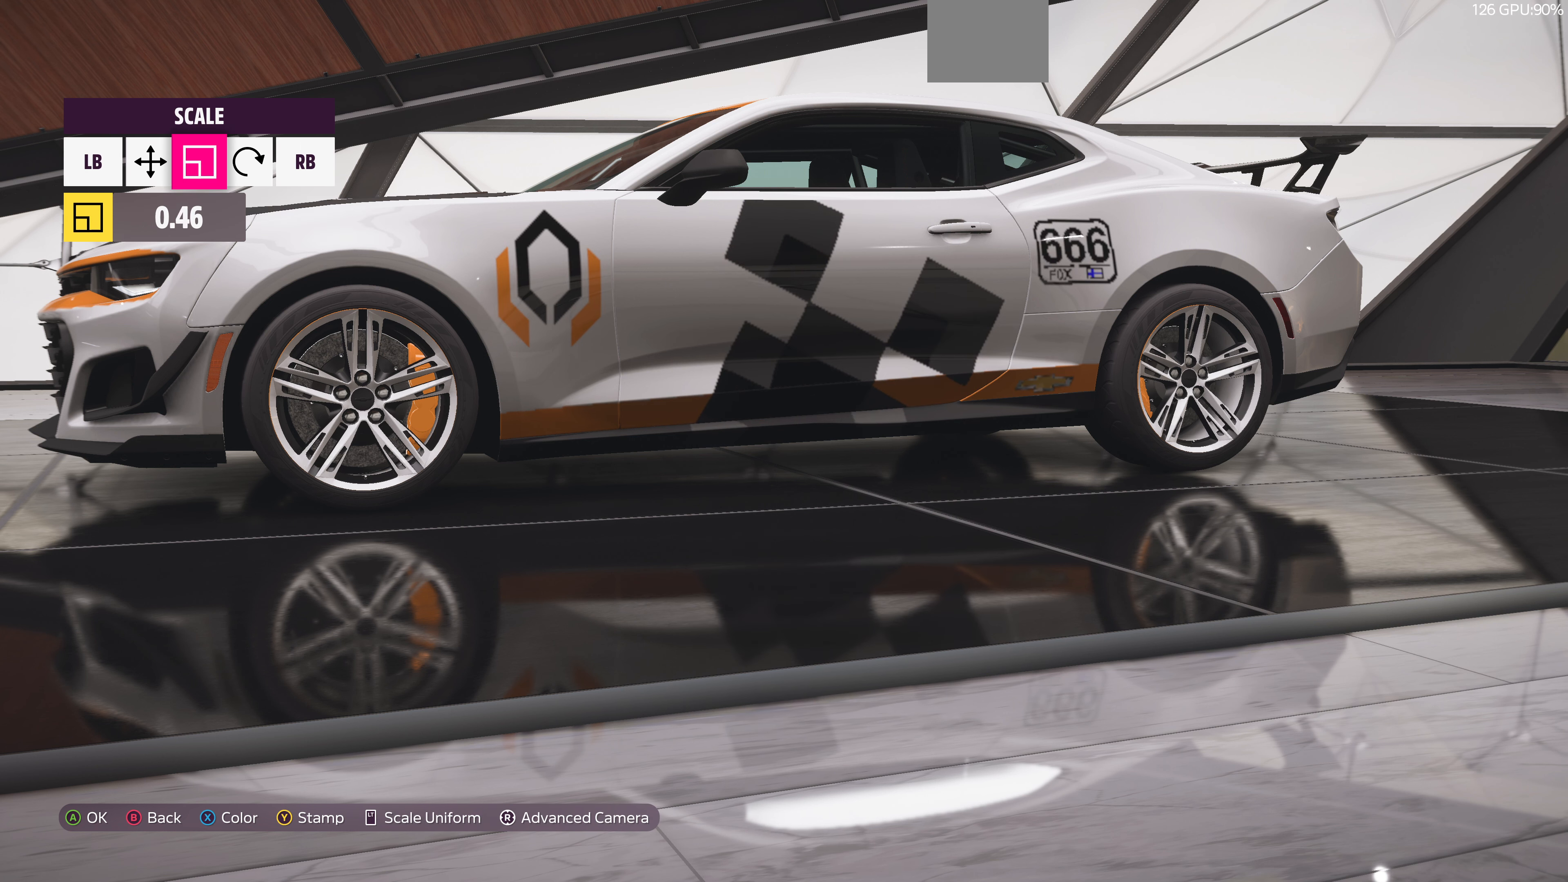
{"buttons": ["L1"], "left_stick": "center", "right_stick": "center", "events": [[100, "R1", "up"], [100, "left_stick", "left"], [200, "left_stick", "center"], [500, "L1", "down"]]}
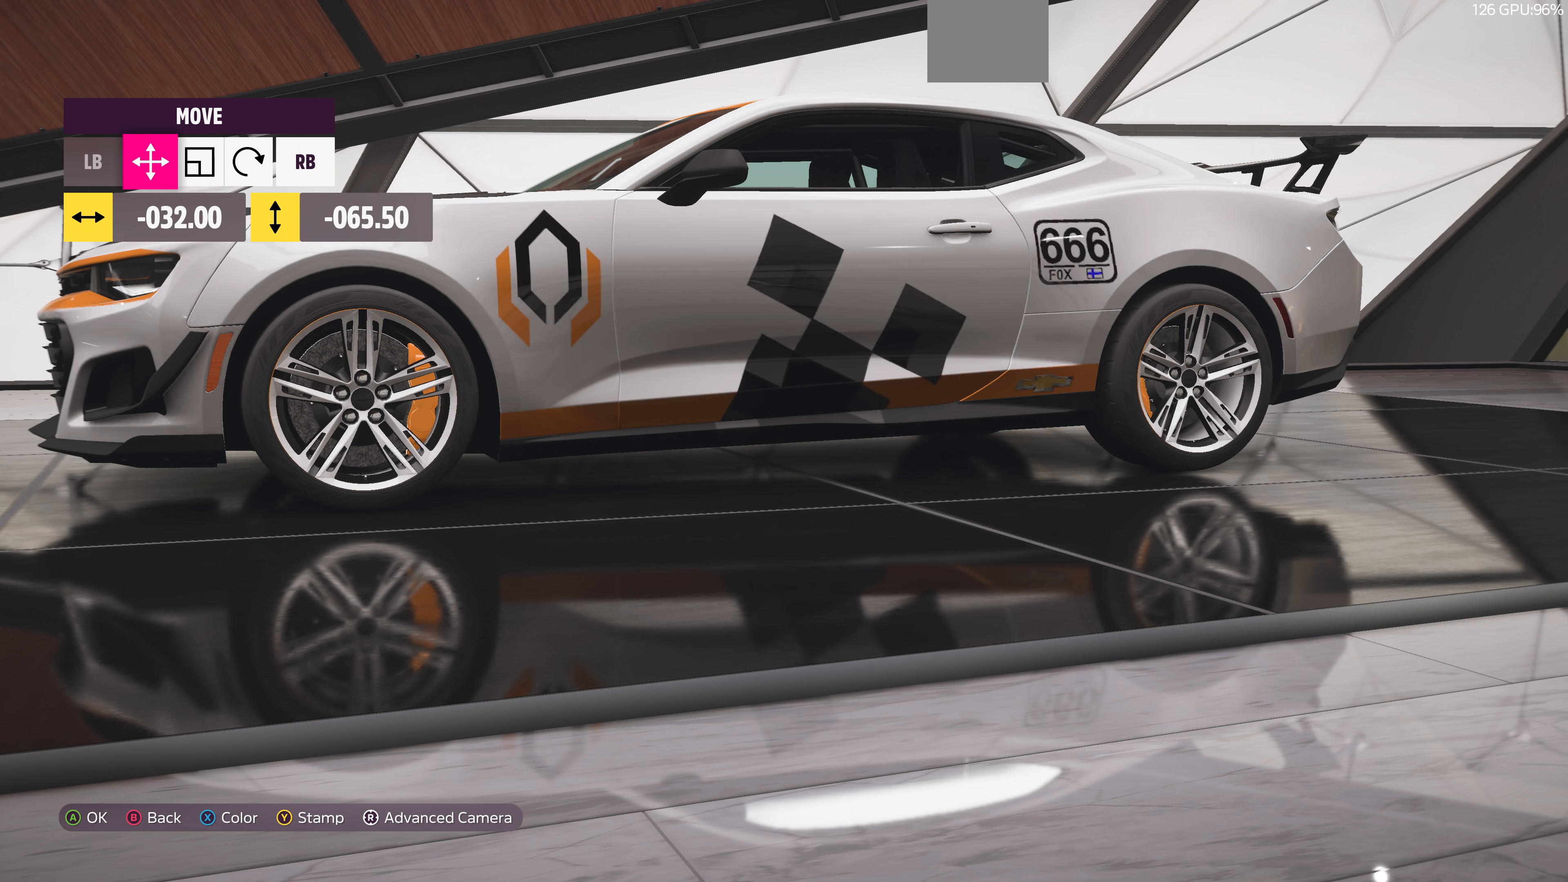
{"buttons": [], "left_stick": "center", "right_stick": "center", "events": [[34, "L1", "up"], [100, "left_stick", "up-right"], [234, "left_stick", "center"]]}
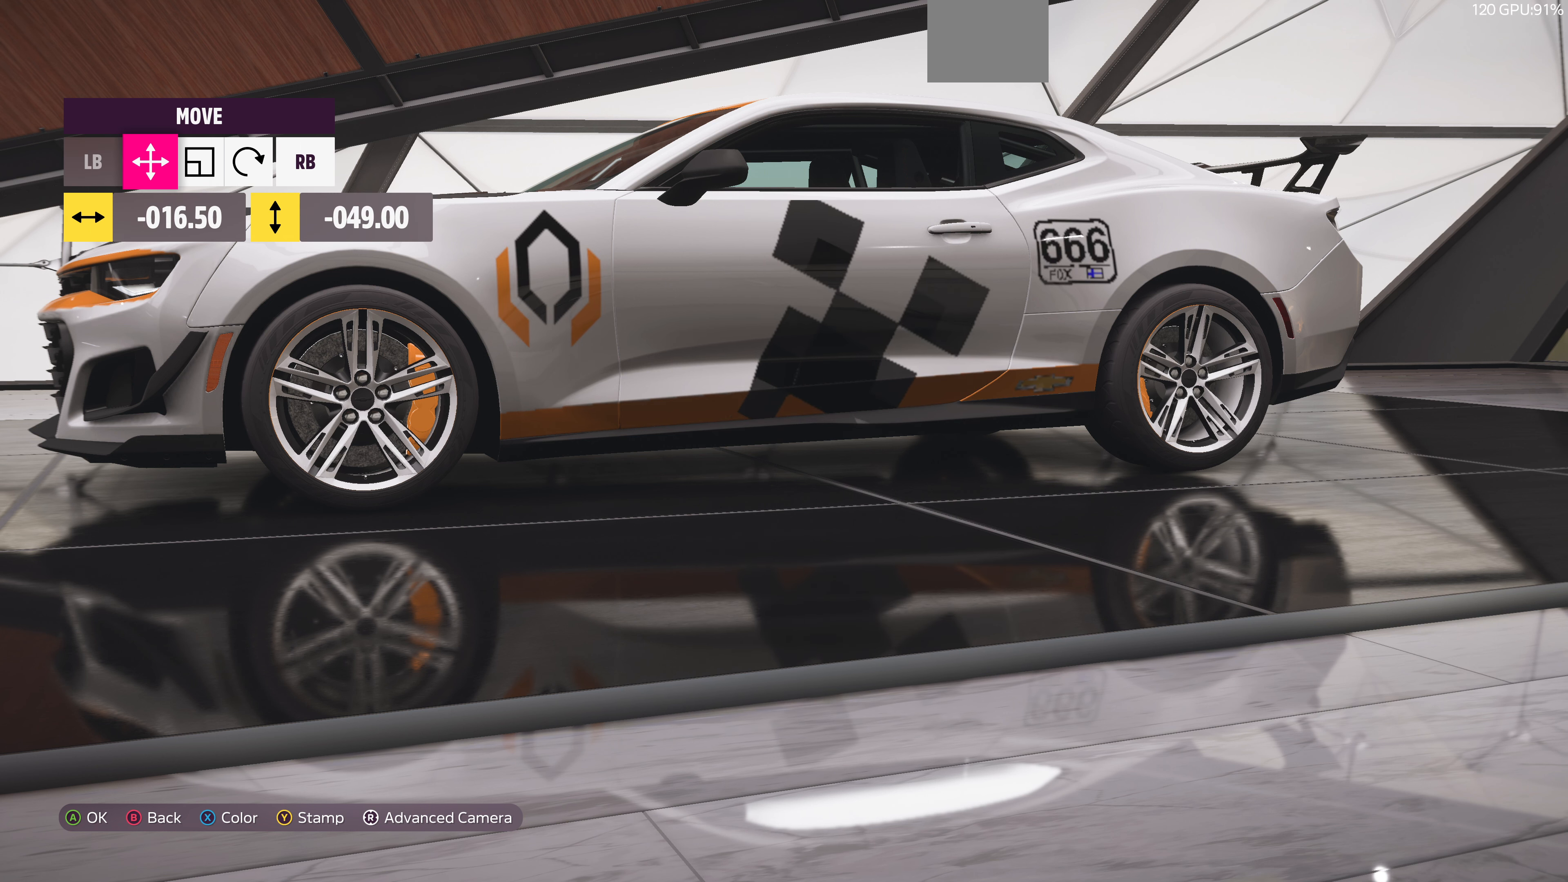
{"buttons": [], "left_stick": "right", "right_stick": "center", "events": [[234, "R1", "down"], [300, "R1", "up"], [367, "R1", "down"], [500, "R1", "up"], [500, "left_stick", "right"]]}
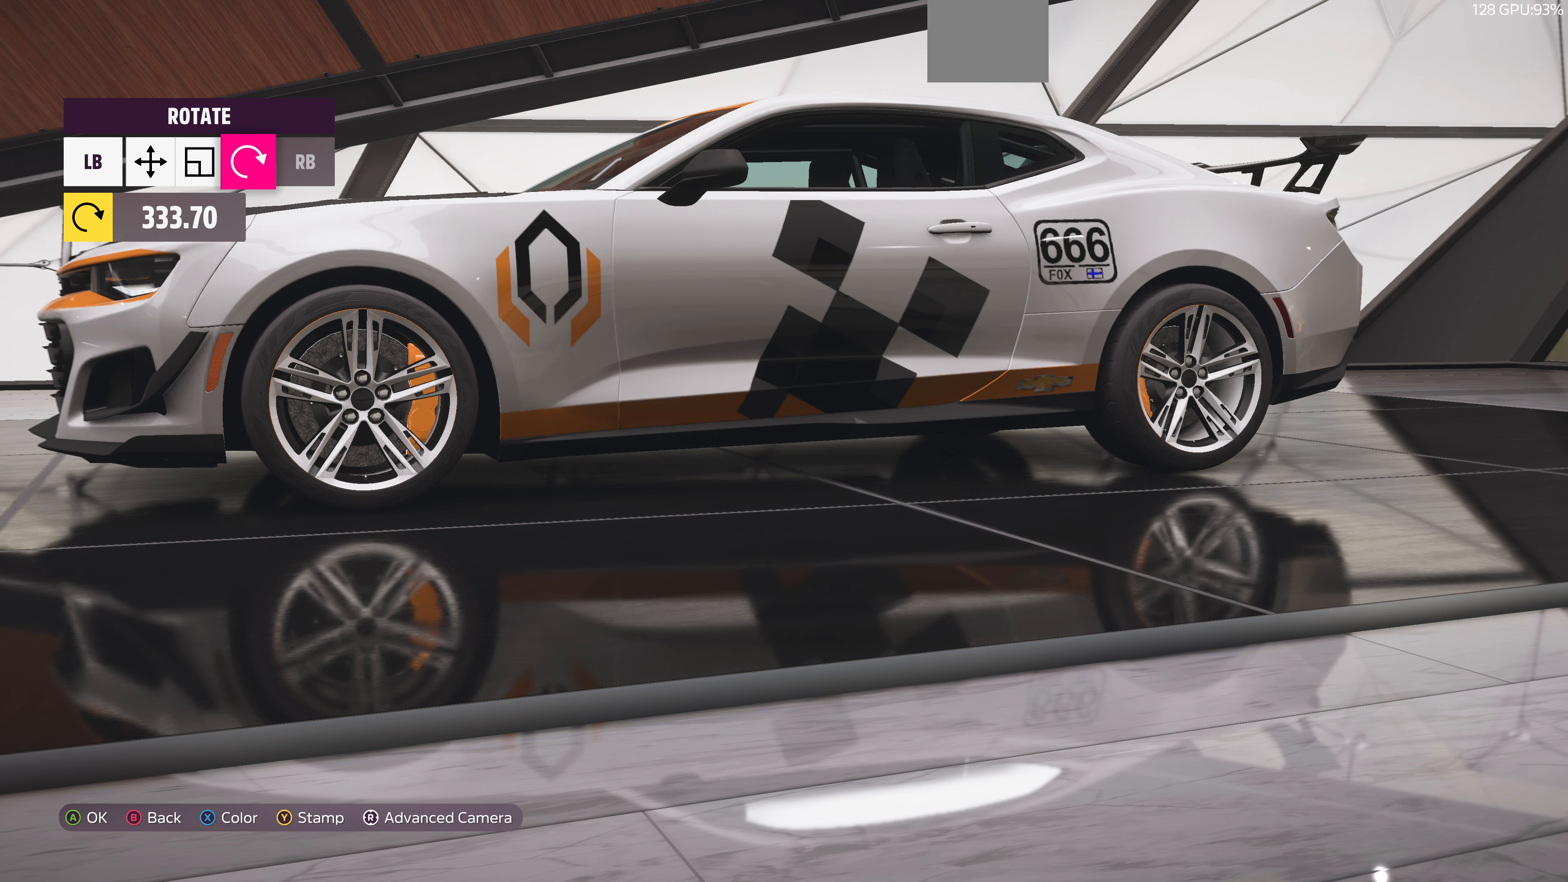
{"buttons": [], "left_stick": "center", "right_stick": "center", "events": [[134, "left_stick", "center"]]}
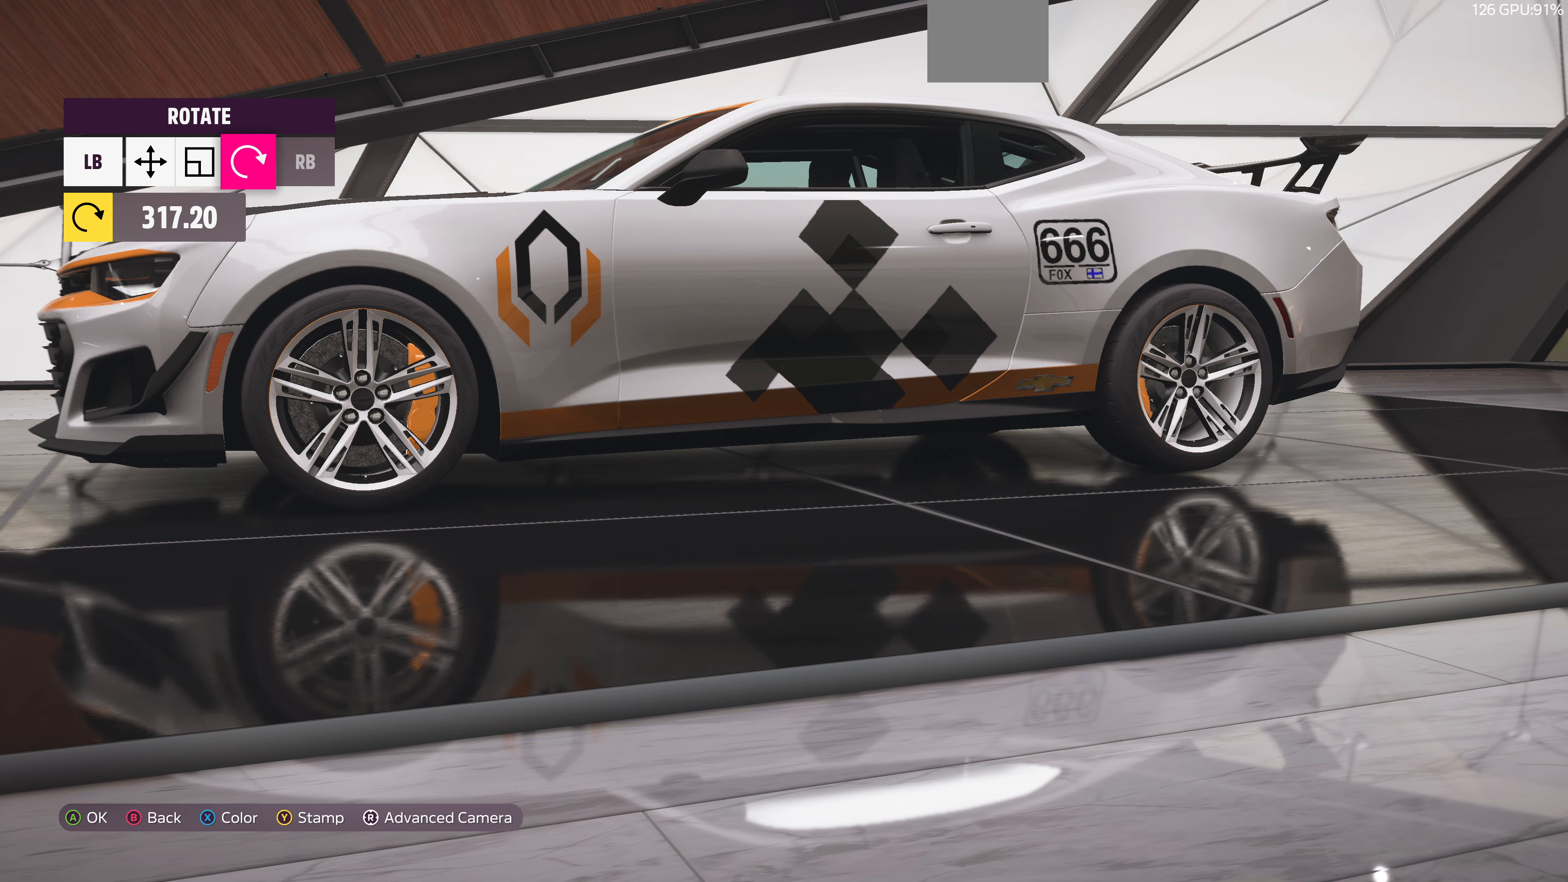
{"buttons": [], "left_stick": "center", "right_stick": "center", "events": [[267, "L1", "down"], [400, "L1", "up"]]}
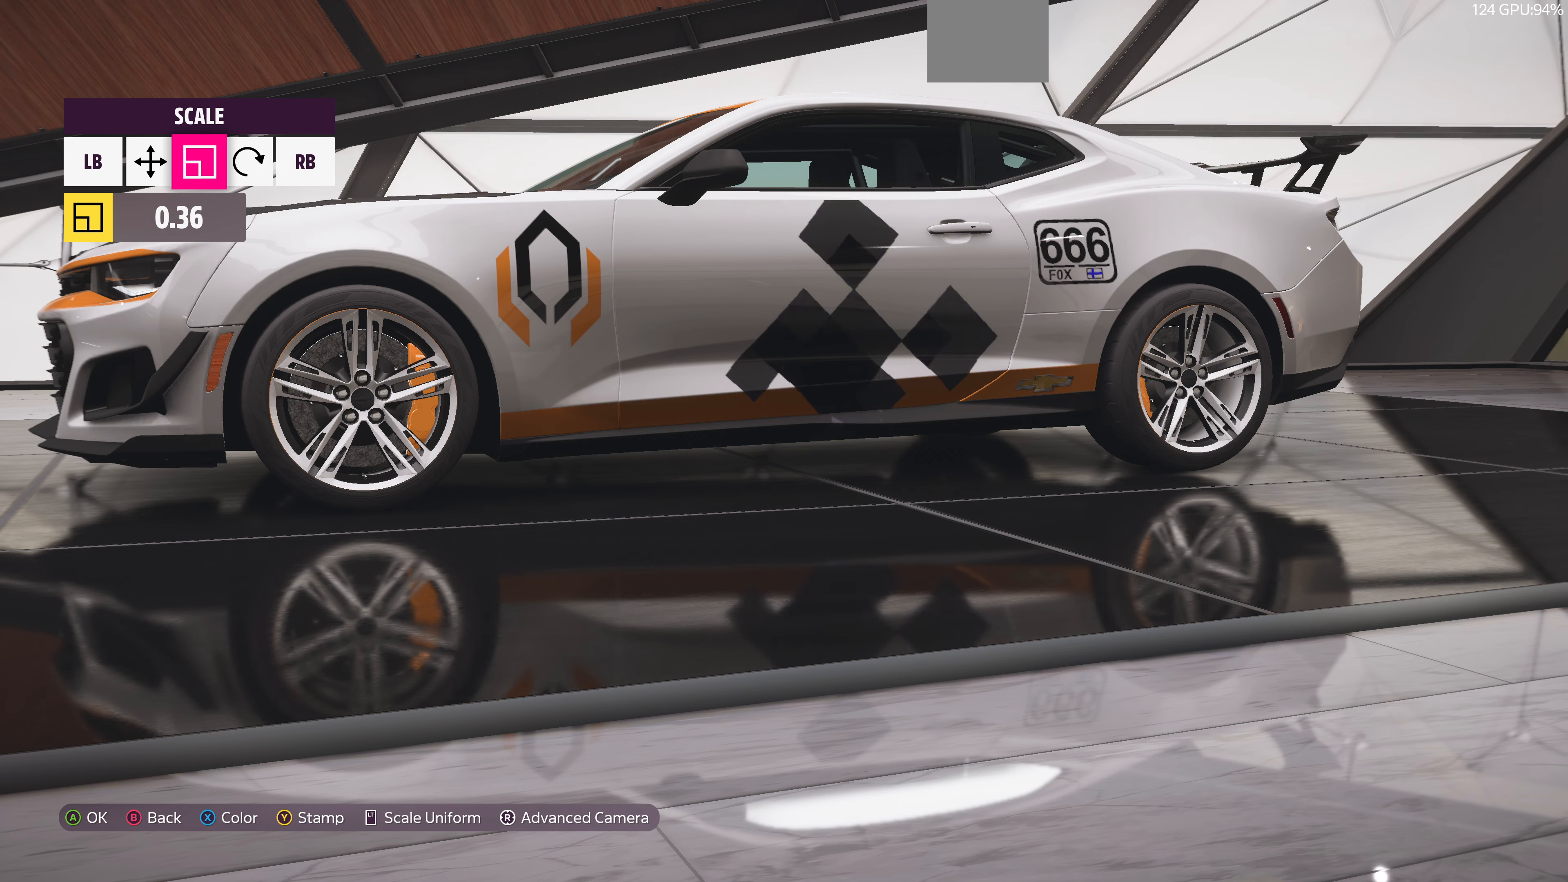
{"buttons": ["L1"], "left_stick": "center", "right_stick": "center", "events": [[500, "L1", "down"]]}
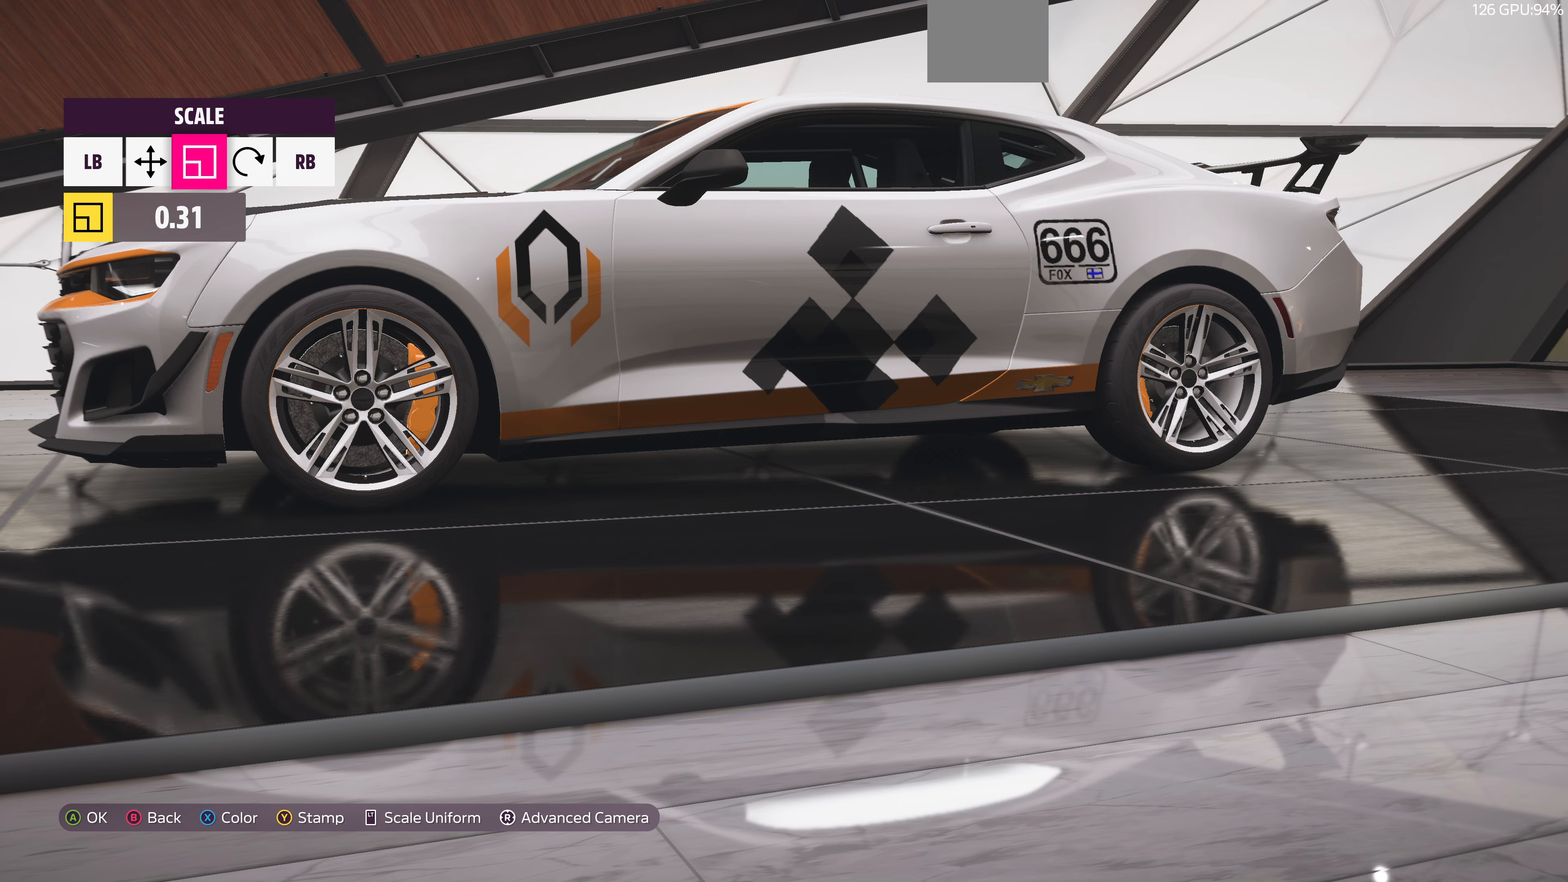
{"buttons": [], "left_stick": "center", "right_stick": "center", "events": [[133, "L1", "up"], [133, "left_stick", "right"], [200, "left_stick", "center"]]}
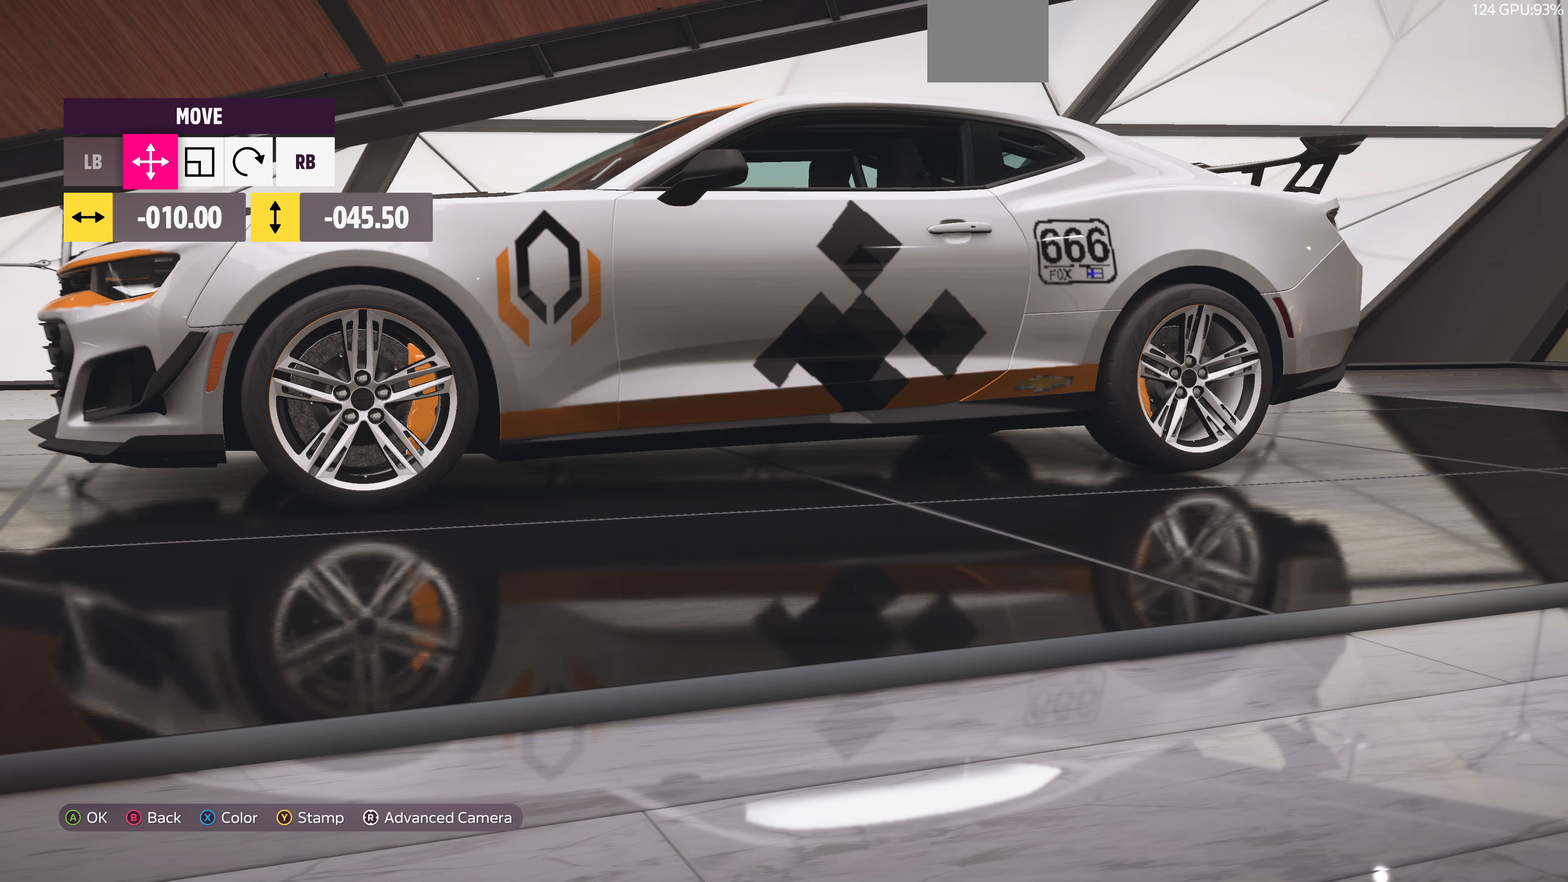
{"buttons": [], "left_stick": "center", "right_stick": "center", "events": [[67, "left_stick", "right"], [167, "left_stick", "center"]]}
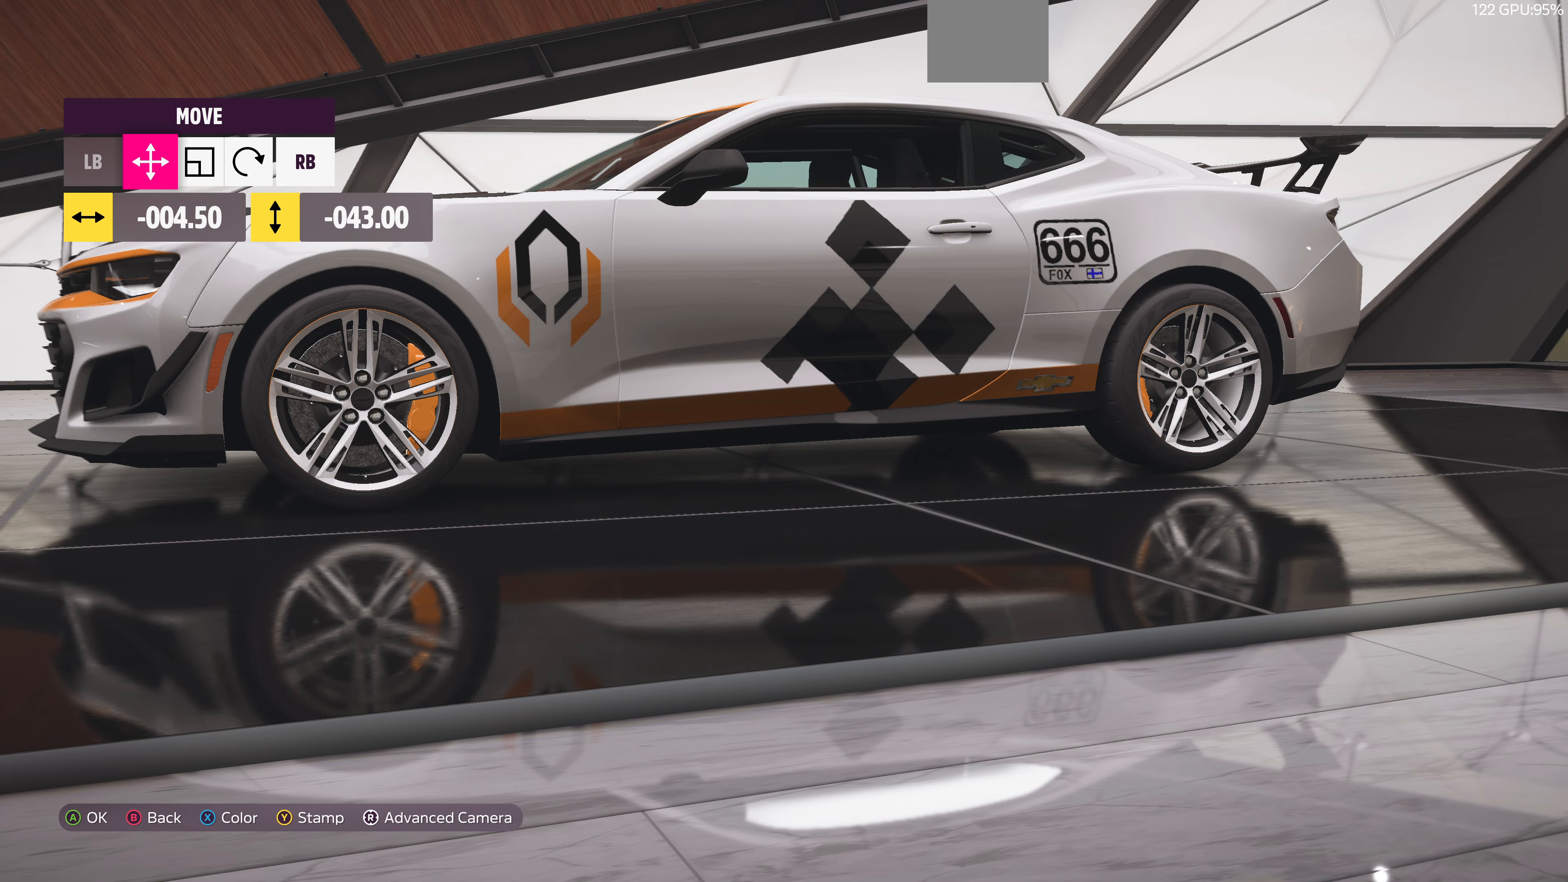
{"buttons": [], "left_stick": "center", "right_stick": "right", "events": [[67, "right_stick", "right"]]}